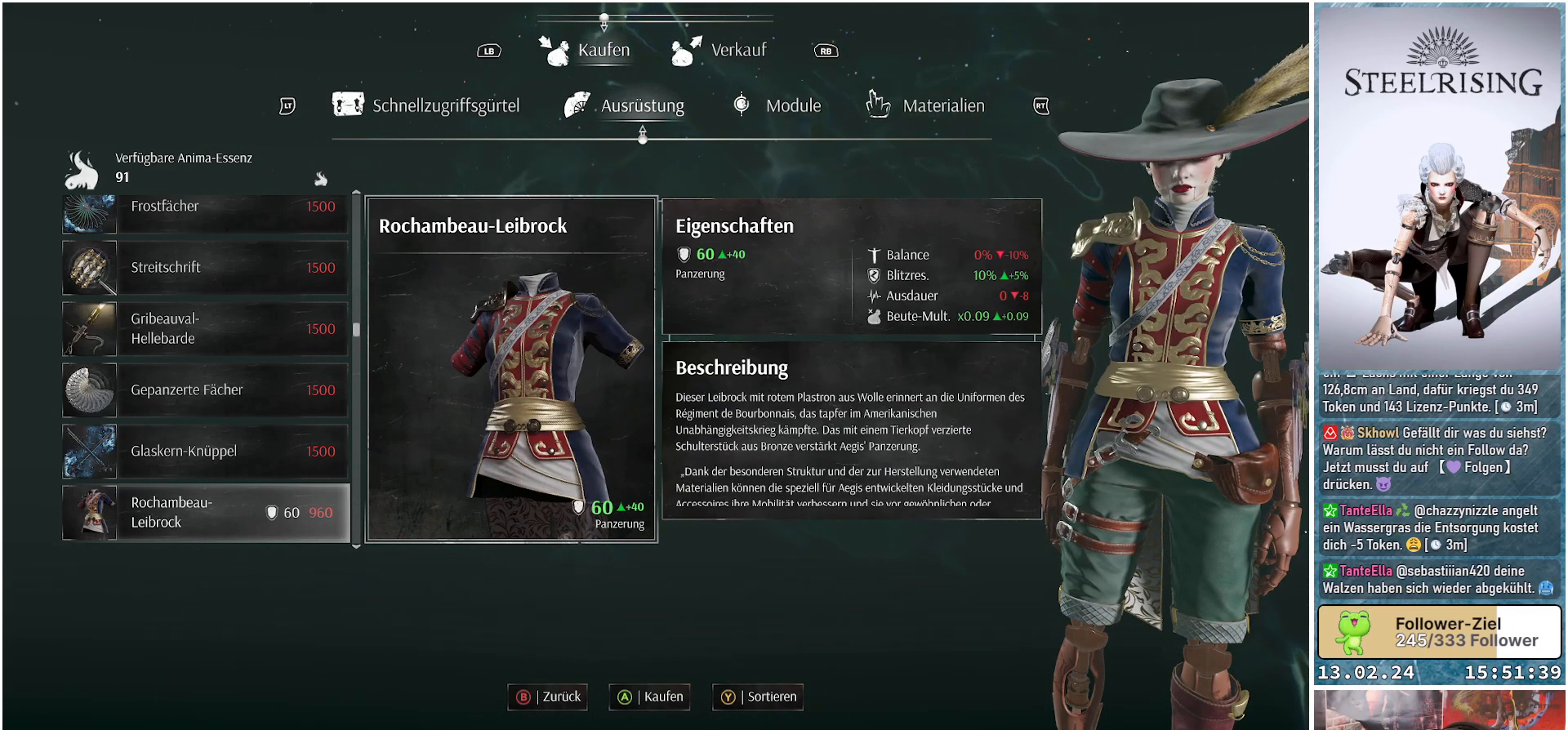
Gameplay with a controller (Xbox layout); each line is a JSON object with the inputs held at the frame after it. "events" lists button and stick changes between this image and that frame as [ms after this image, input, new state], when the widget could be followed in between.
{"buttons": [], "left_stick": "center", "right_stick": "center", "events": [[67, "DPAD_DOWN", "down"], [184, "DPAD_DOWN", "up"]]}
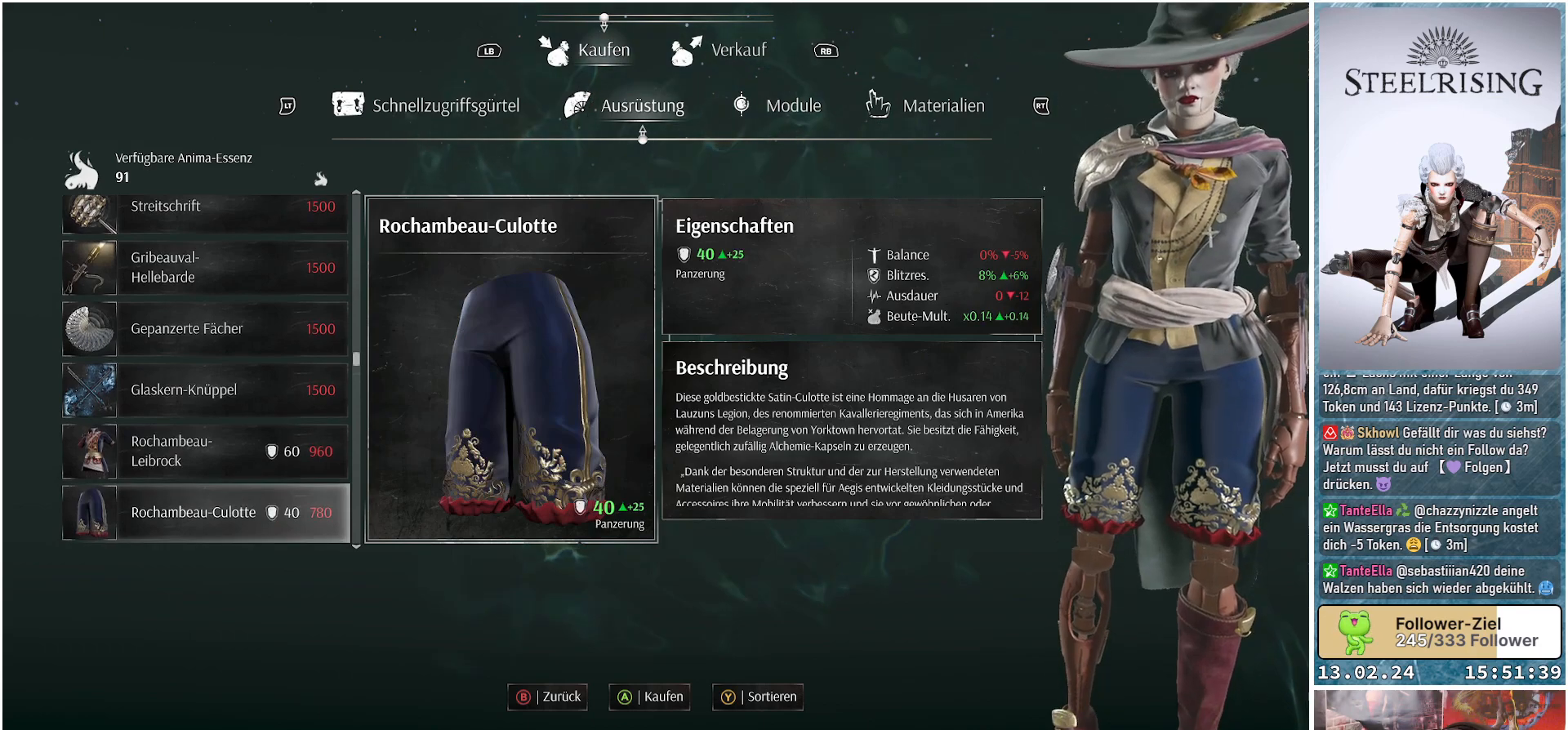
{"buttons": [], "left_stick": "center", "right_stick": "center", "events": []}
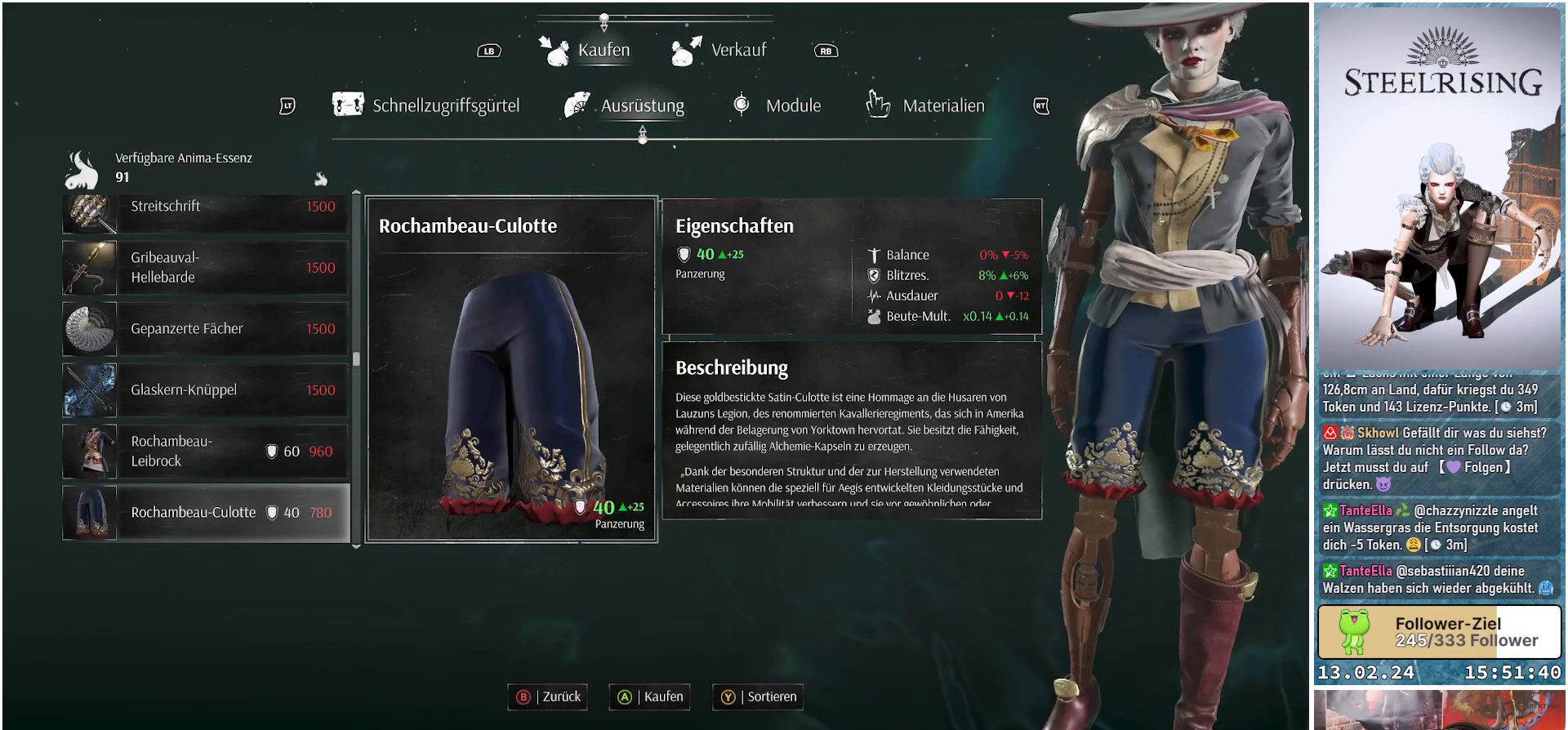
{"buttons": [], "left_stick": "center", "right_stick": "center", "events": []}
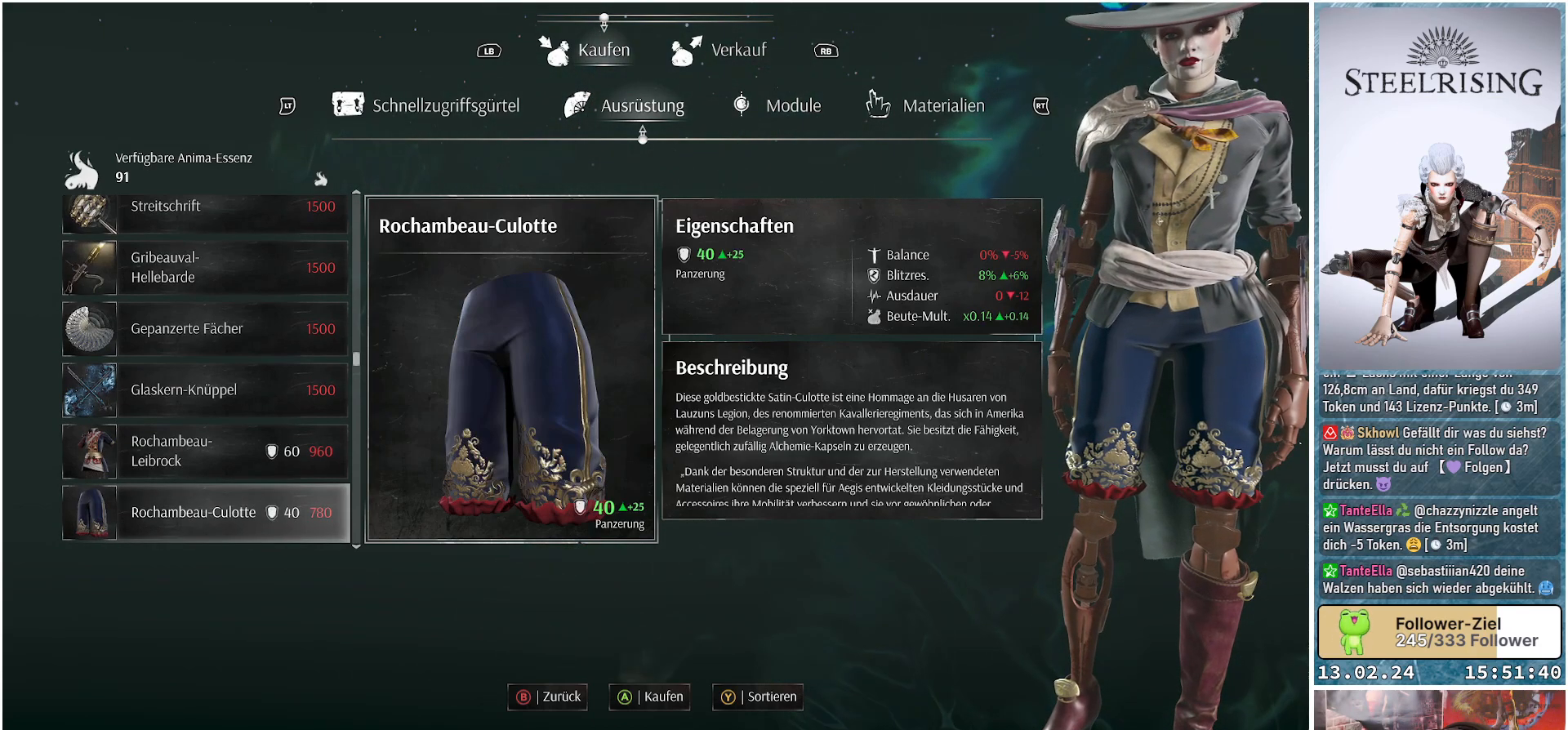
{"buttons": [], "left_stick": "center", "right_stick": "center", "events": [[250, "DPAD_DOWN", "down"], [367, "DPAD_DOWN", "up"]]}
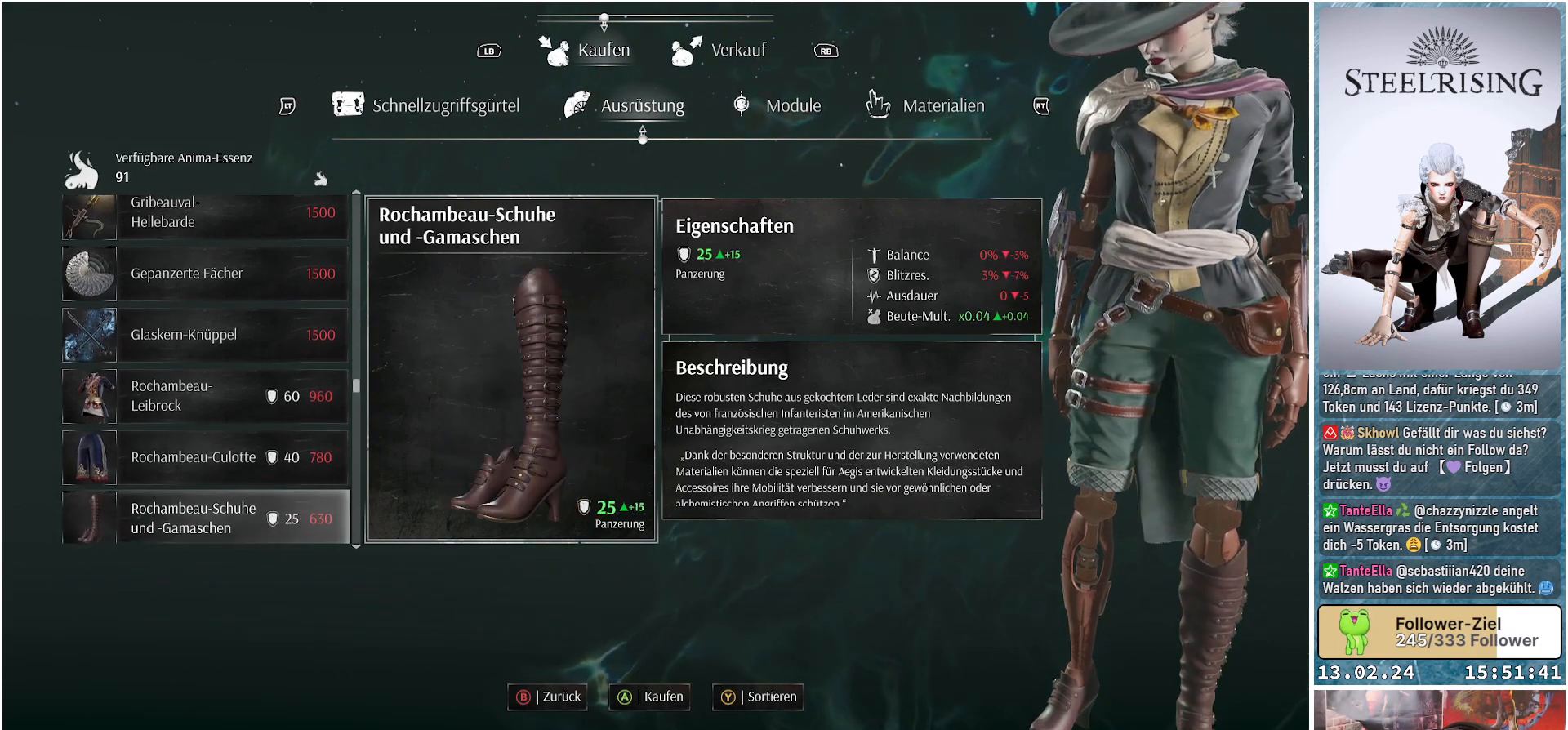
{"buttons": ["DPAD_DOWN"], "left_stick": "center", "right_stick": "center", "events": [[417, "DPAD_DOWN", "down"]]}
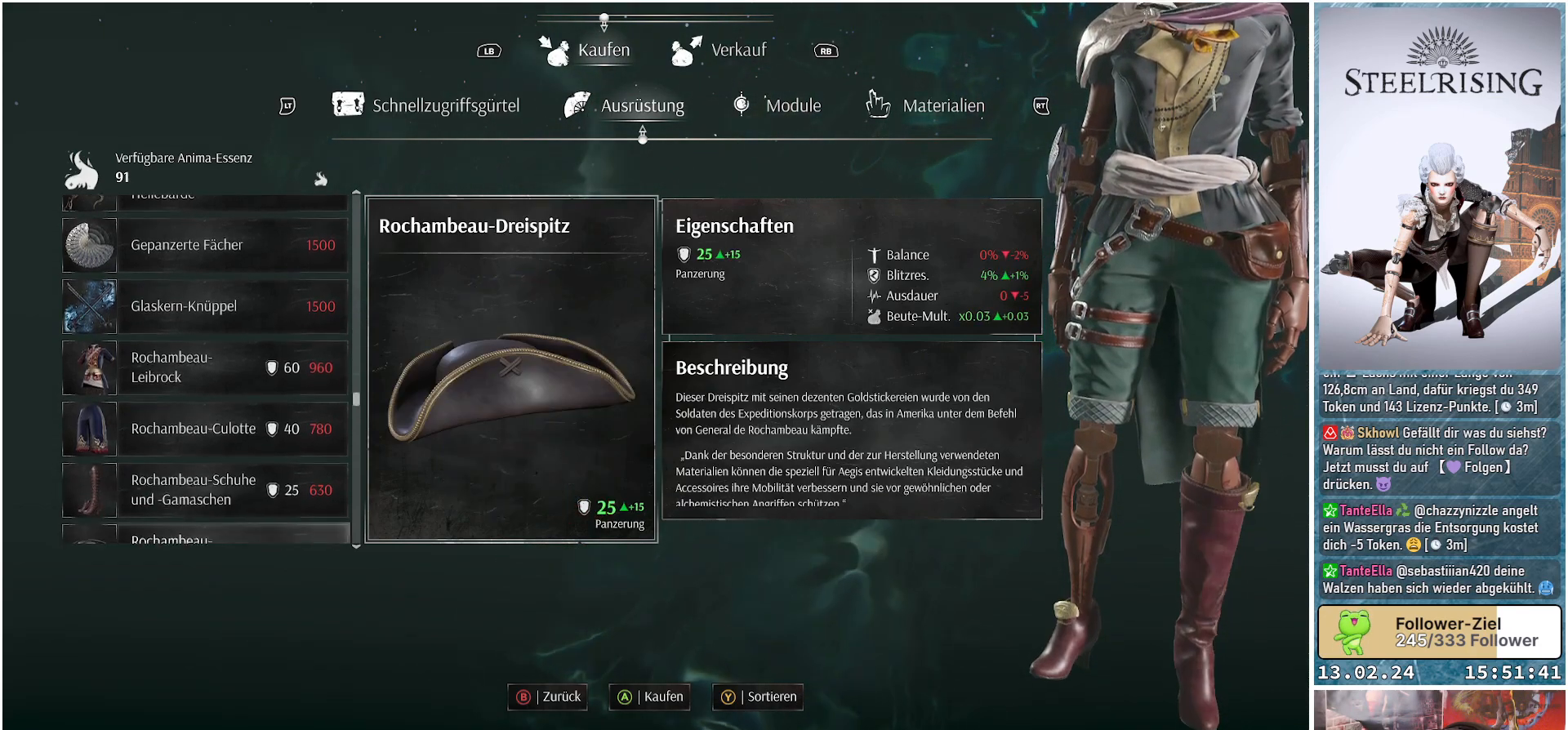
{"buttons": [], "left_stick": "center", "right_stick": "center", "events": [[66, "DPAD_DOWN", "up"]]}
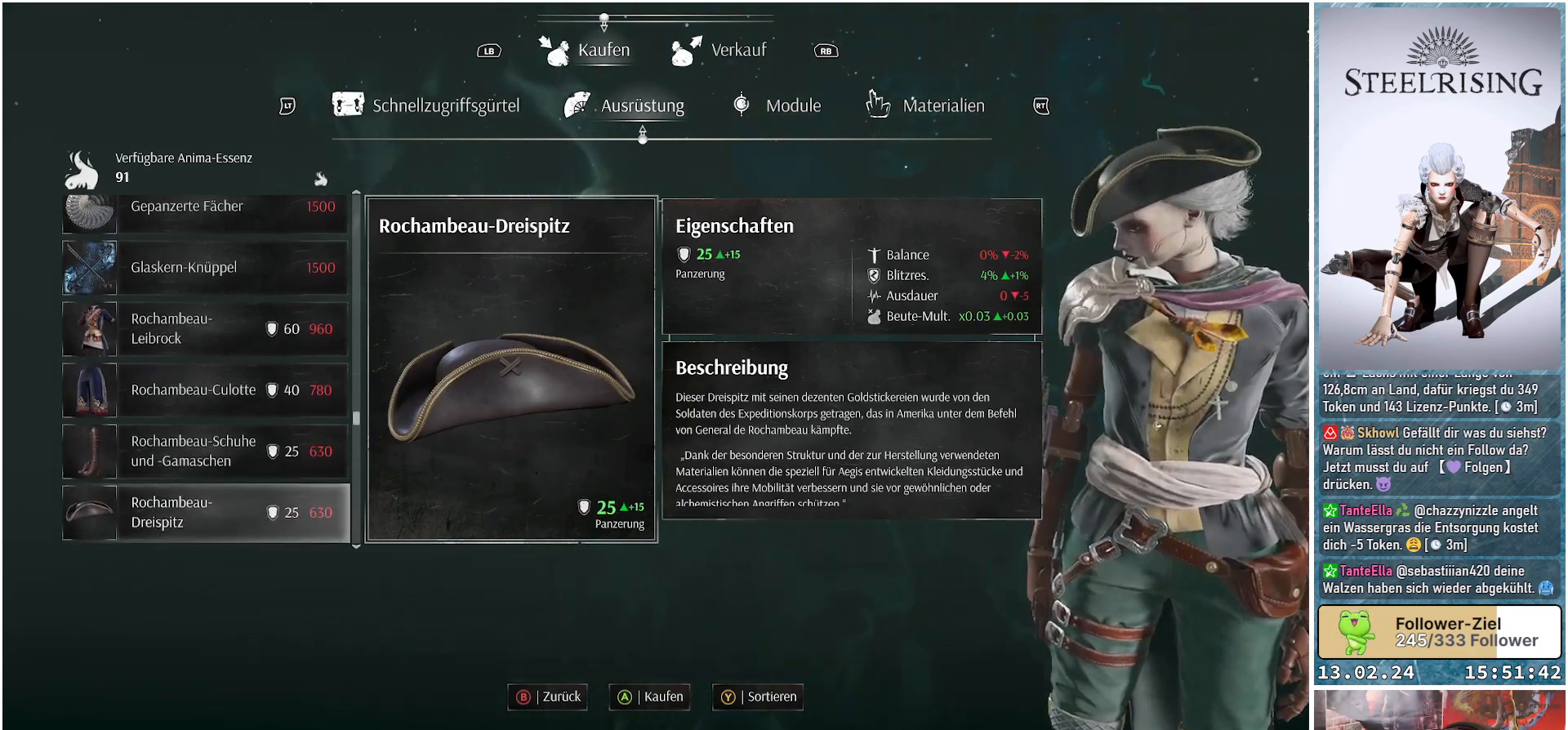
{"buttons": [], "left_stick": "center", "right_stick": "center", "events": []}
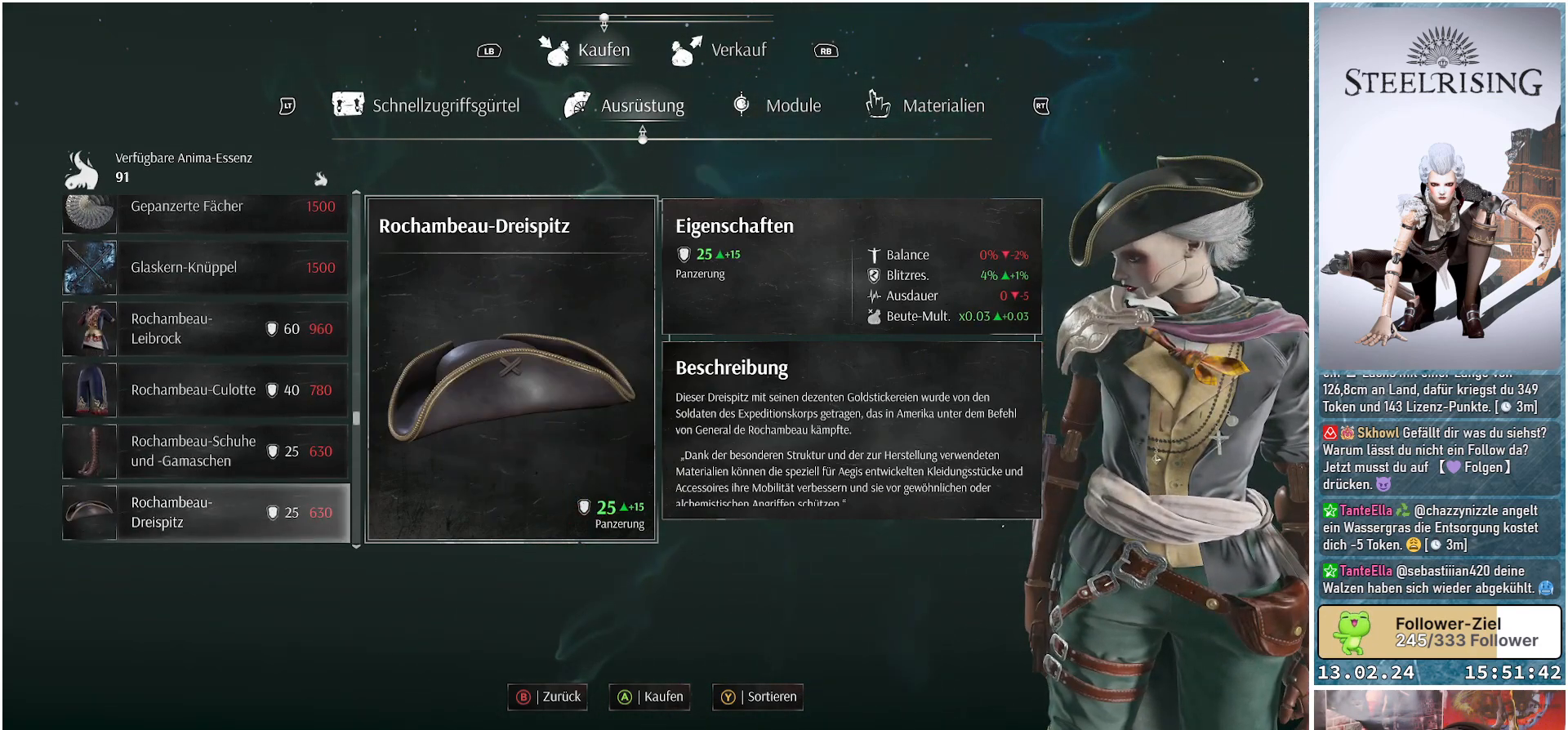
{"buttons": [], "left_stick": "center", "right_stick": "center", "events": []}
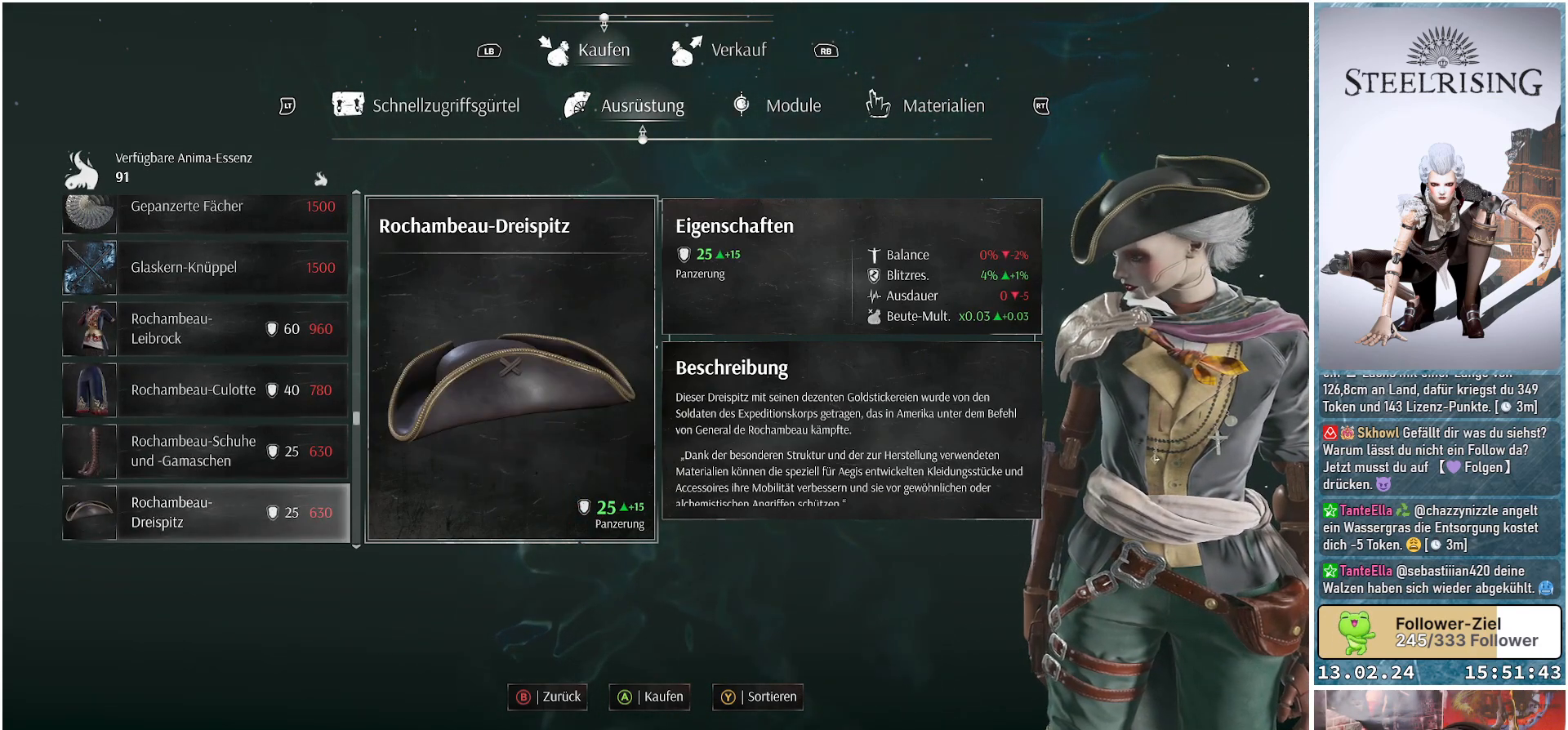
{"buttons": ["DPAD_UP"], "left_stick": "center", "right_stick": "center", "events": [[234, "DPAD_UP", "down"], [367, "DPAD_UP", "up"], [484, "DPAD_UP", "down"]]}
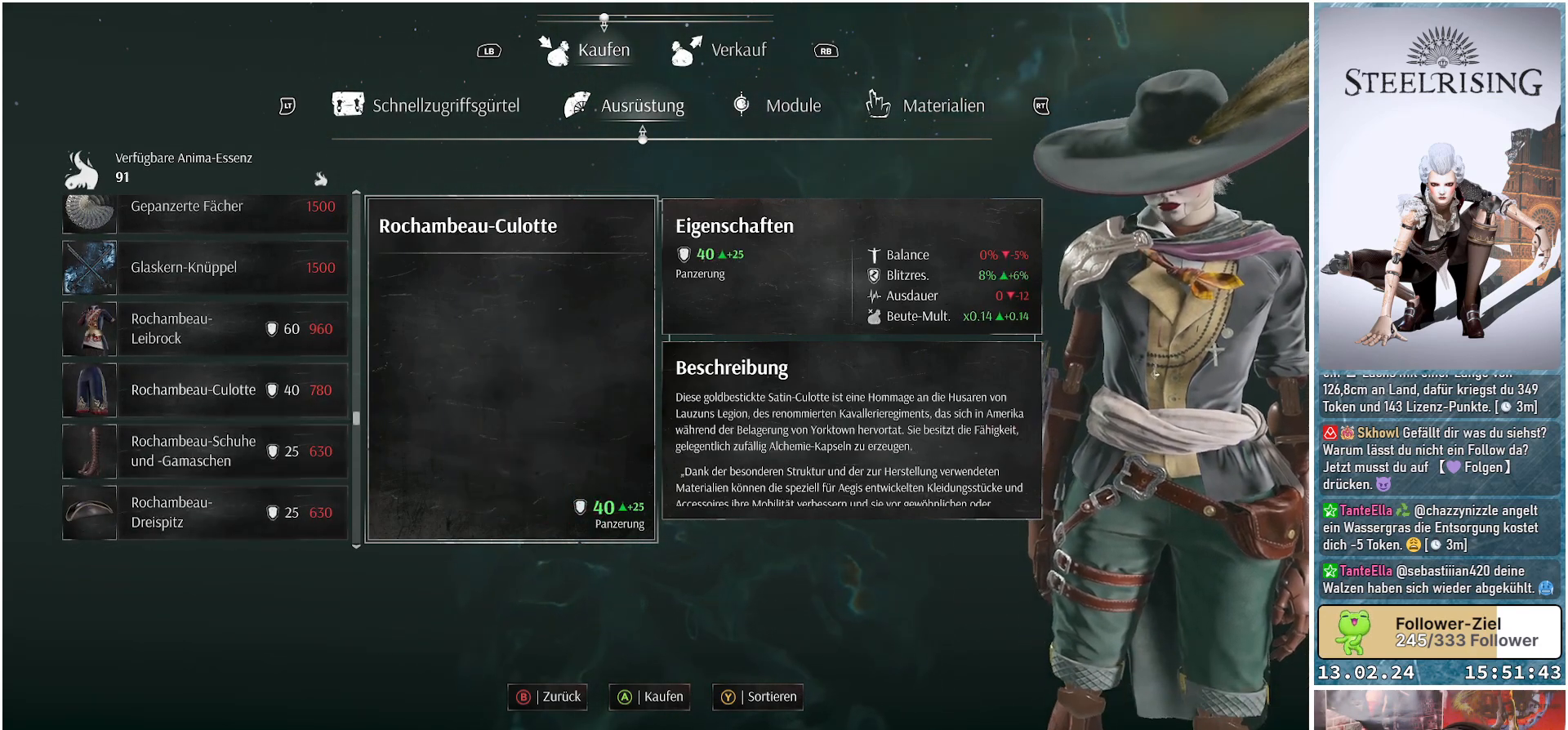
{"buttons": [], "left_stick": "center", "right_stick": "center", "events": [[100, "DPAD_UP", "up"]]}
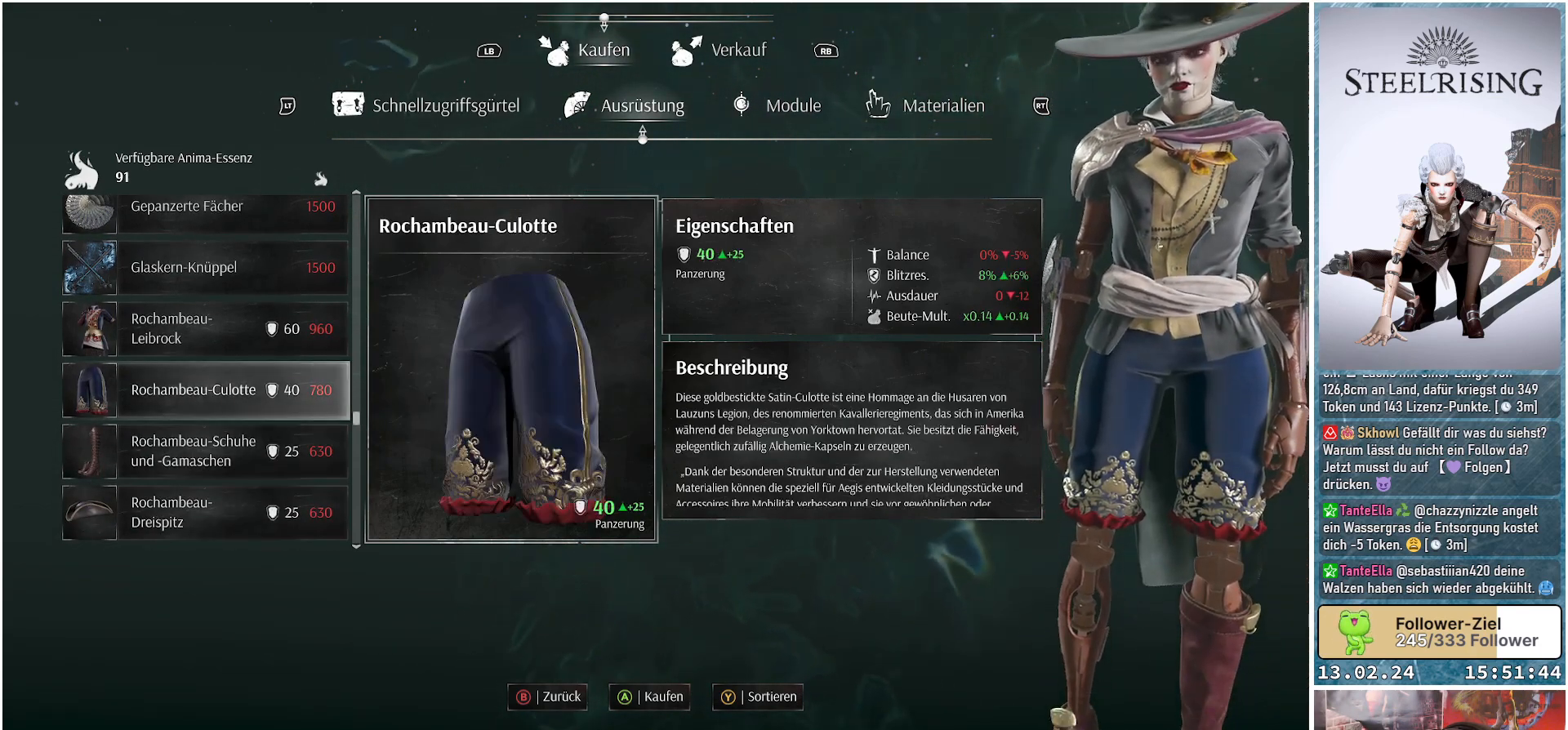
{"buttons": [], "left_stick": "center", "right_stick": "center", "events": [[100, "DPAD_UP", "down"], [217, "DPAD_UP", "up"]]}
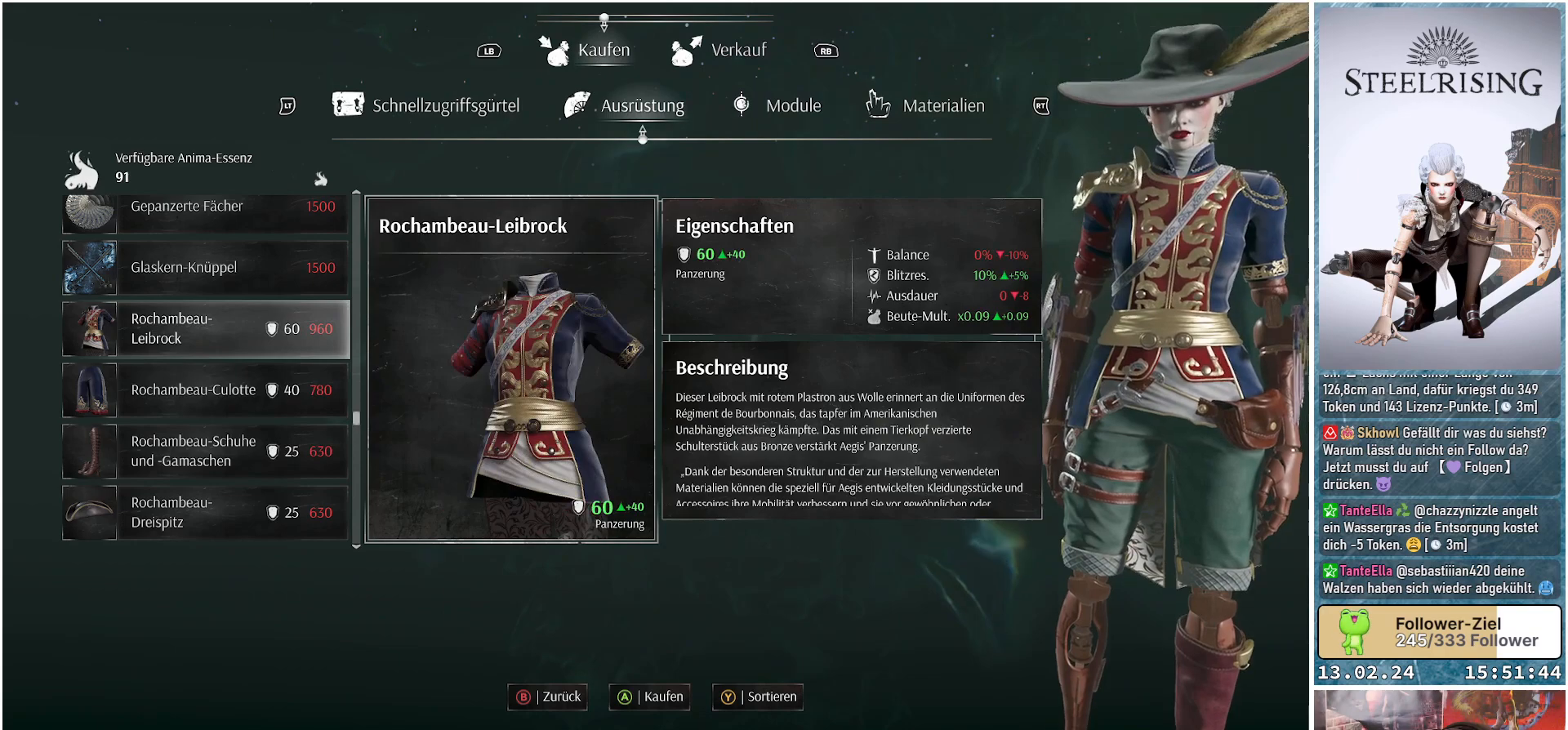
{"buttons": [], "left_stick": "center", "right_stick": "center", "events": []}
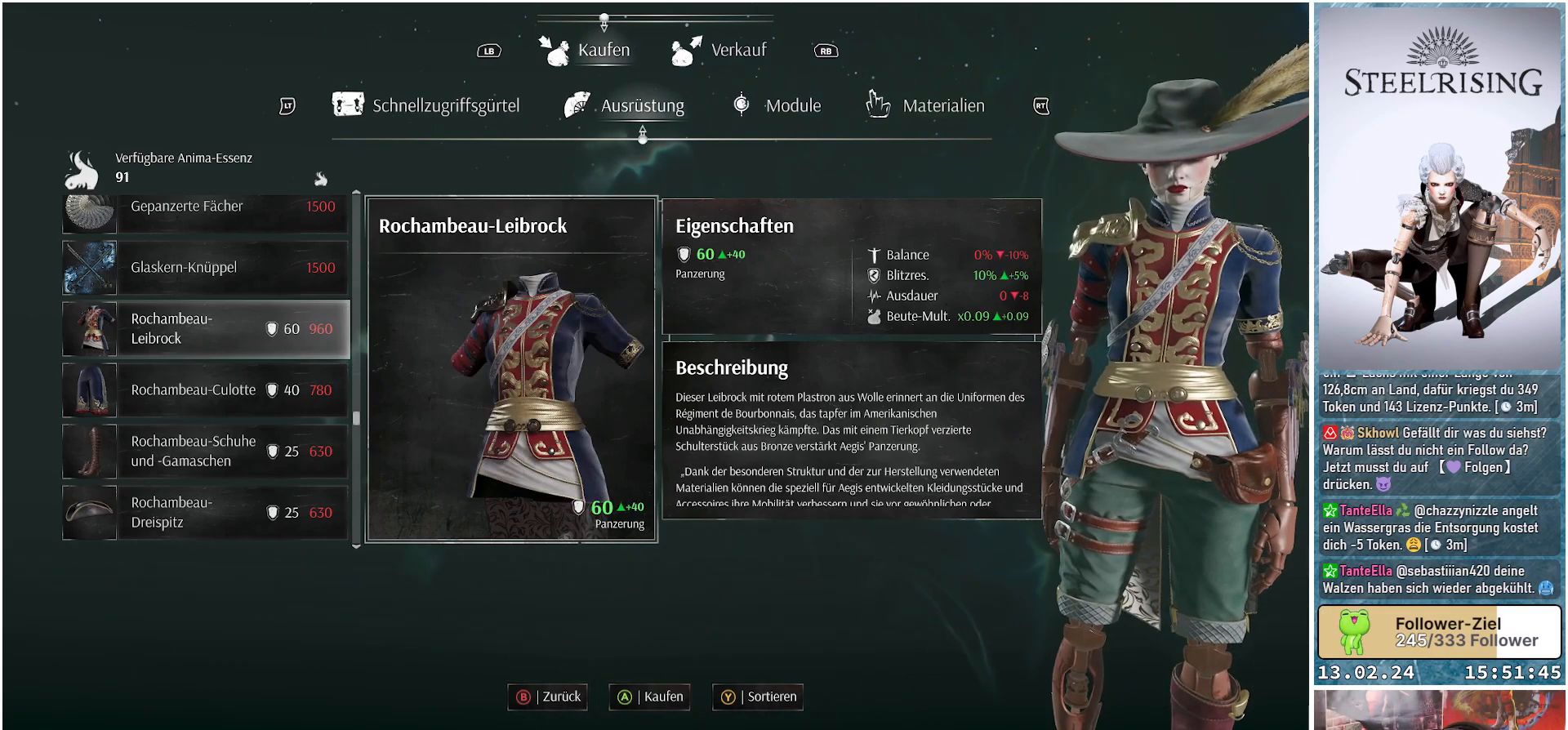
{"buttons": [], "left_stick": "center", "right_stick": "center", "events": []}
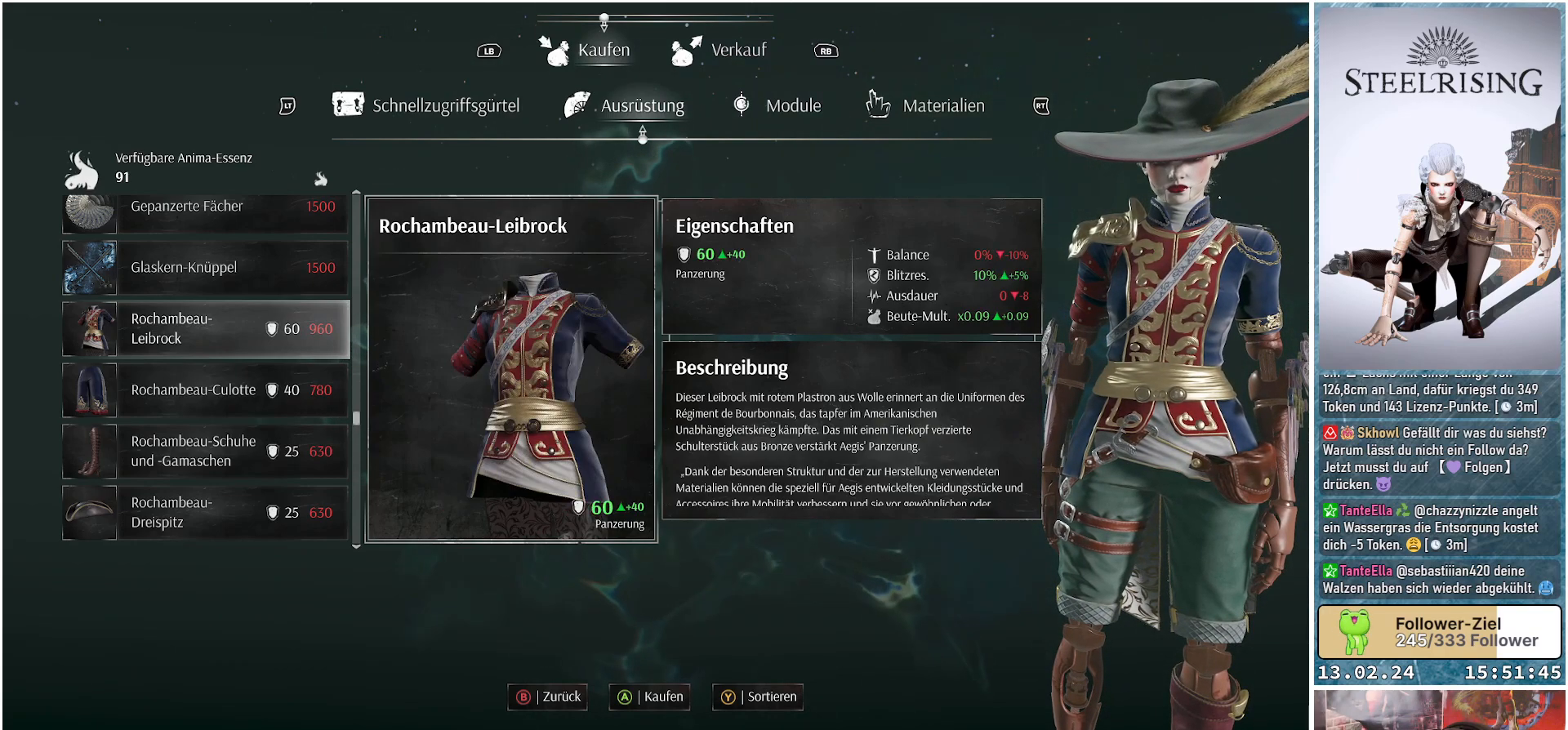
{"buttons": [], "left_stick": "center", "right_stick": "center", "events": []}
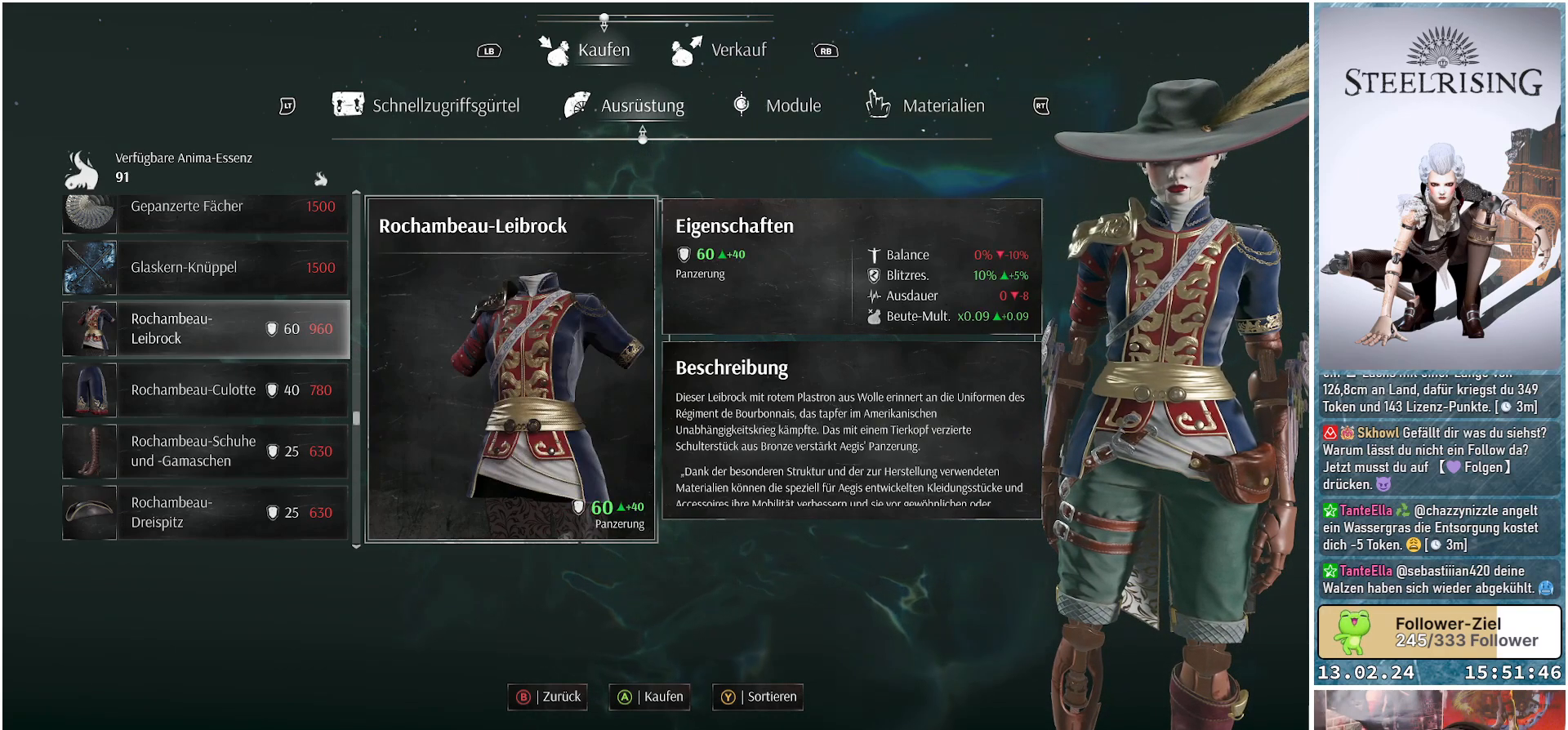
{"buttons": [], "left_stick": "center", "right_stick": "center", "events": []}
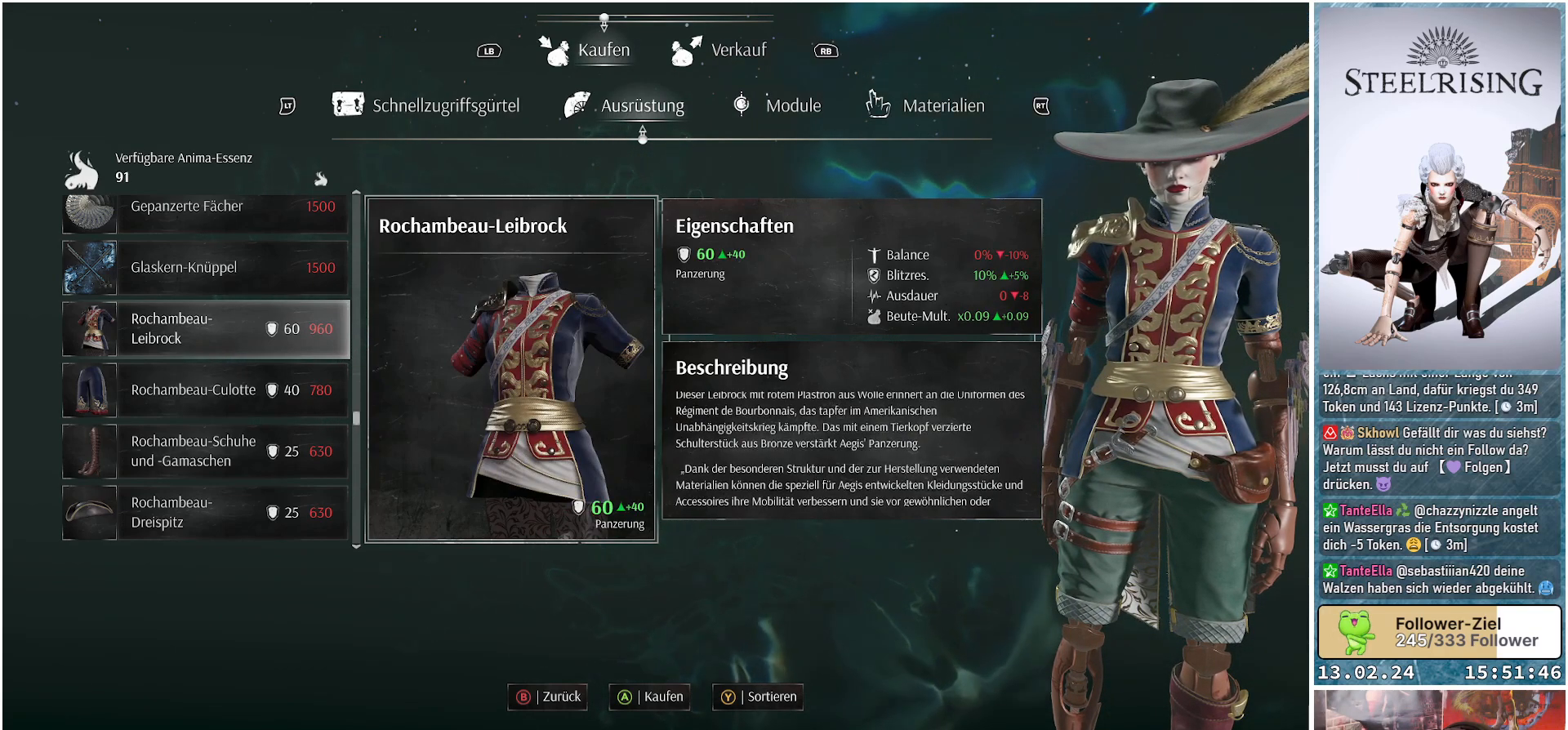
{"buttons": [], "left_stick": "center", "right_stick": "center", "events": []}
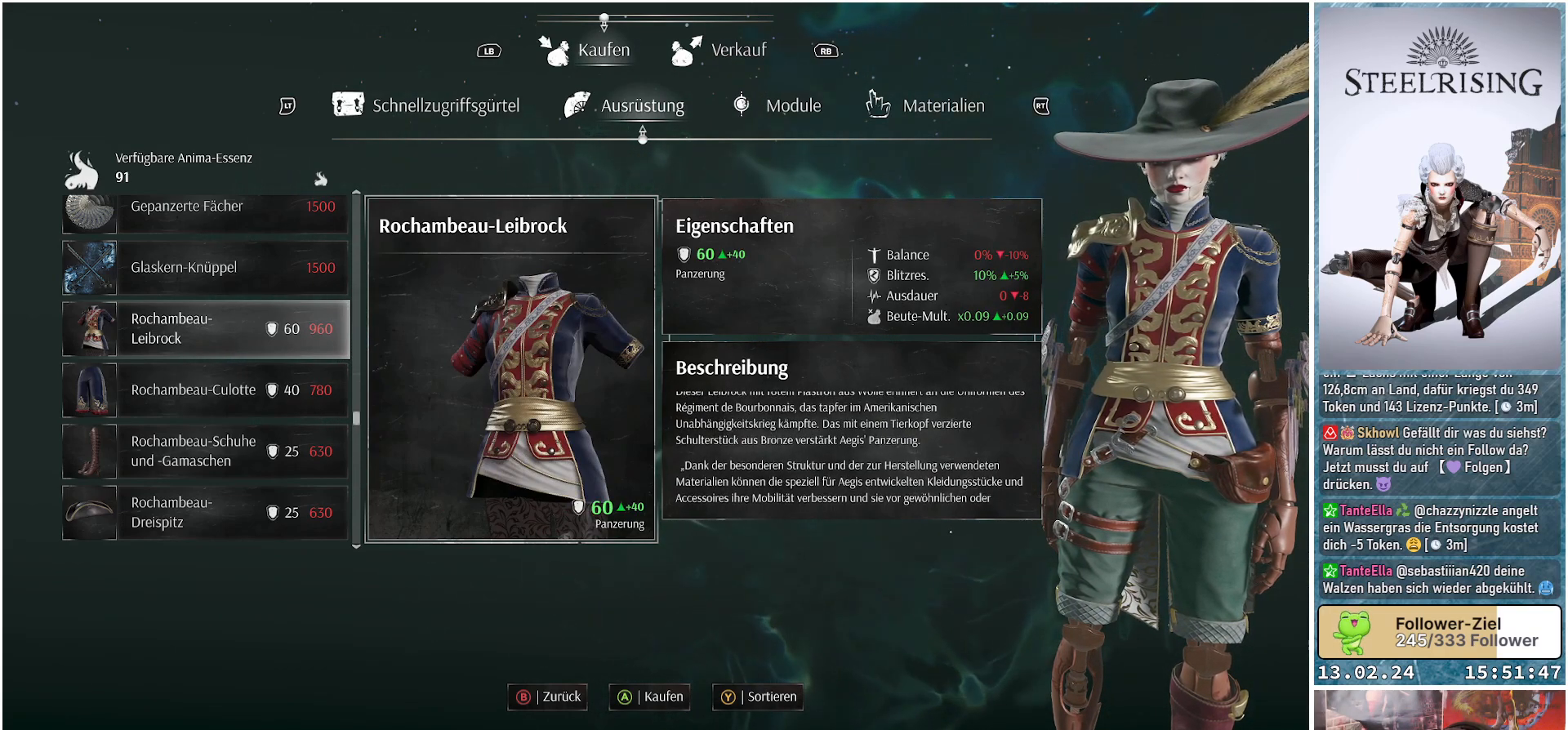
{"buttons": [], "left_stick": "center", "right_stick": "center", "events": []}
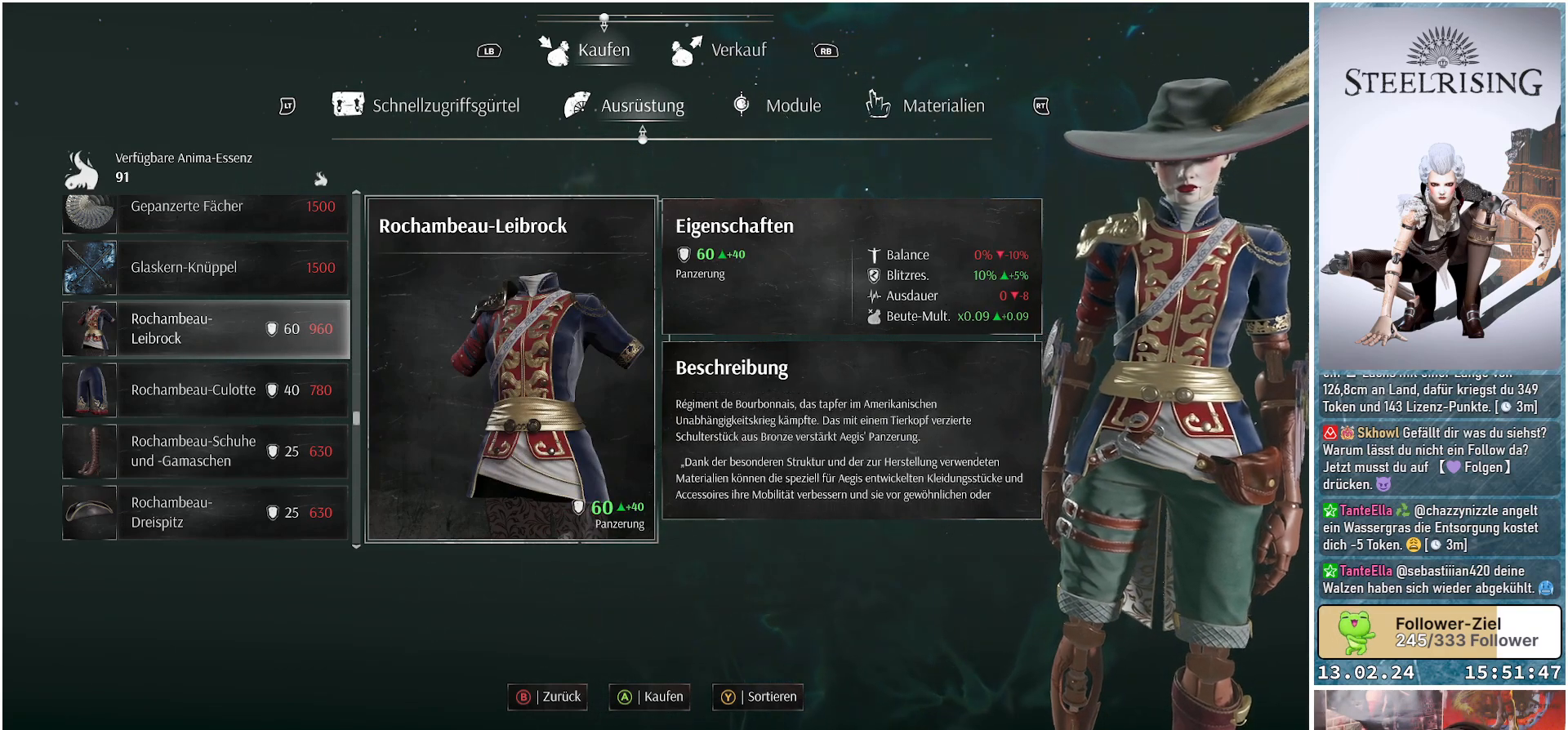
{"buttons": [], "left_stick": "center", "right_stick": "center", "events": [[33, "DPAD_DOWN", "down"], [167, "DPAD_DOWN", "up"]]}
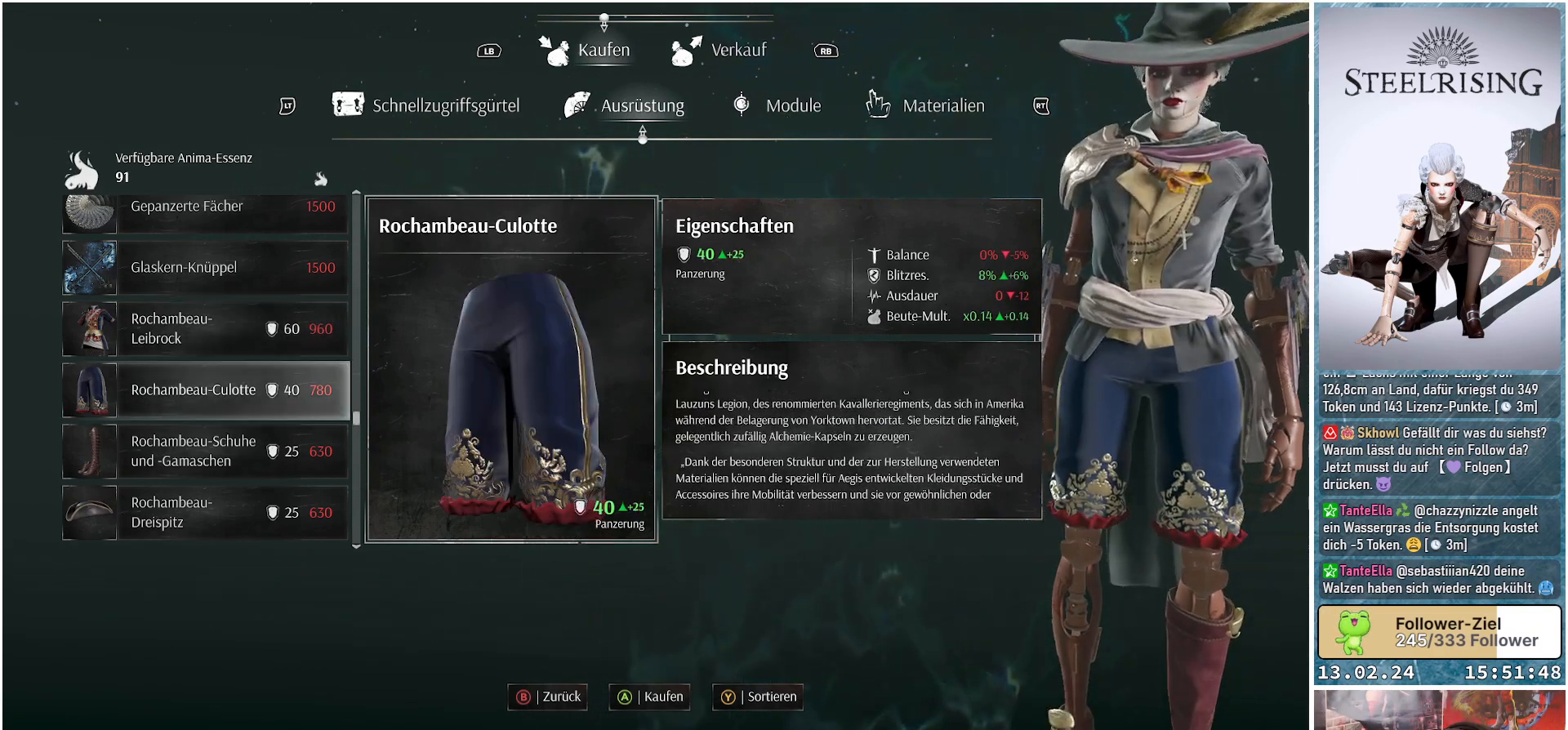
{"buttons": [], "left_stick": "center", "right_stick": "center", "events": [[84, "DPAD_DOWN", "down"], [217, "DPAD_DOWN", "up"]]}
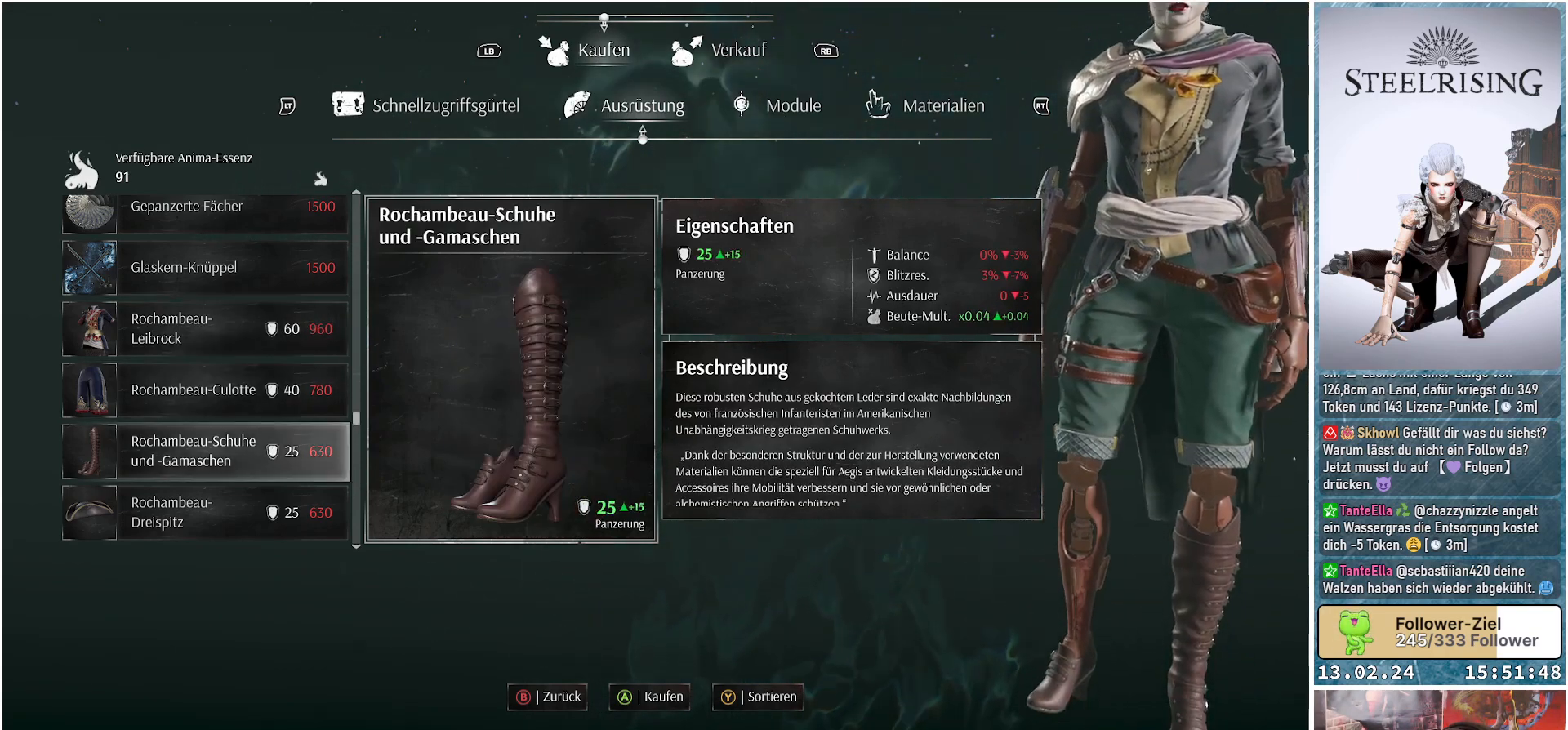
{"buttons": [], "left_stick": "center", "right_stick": "center", "events": [[367, "DPAD_DOWN", "down"], [500, "DPAD_DOWN", "up"]]}
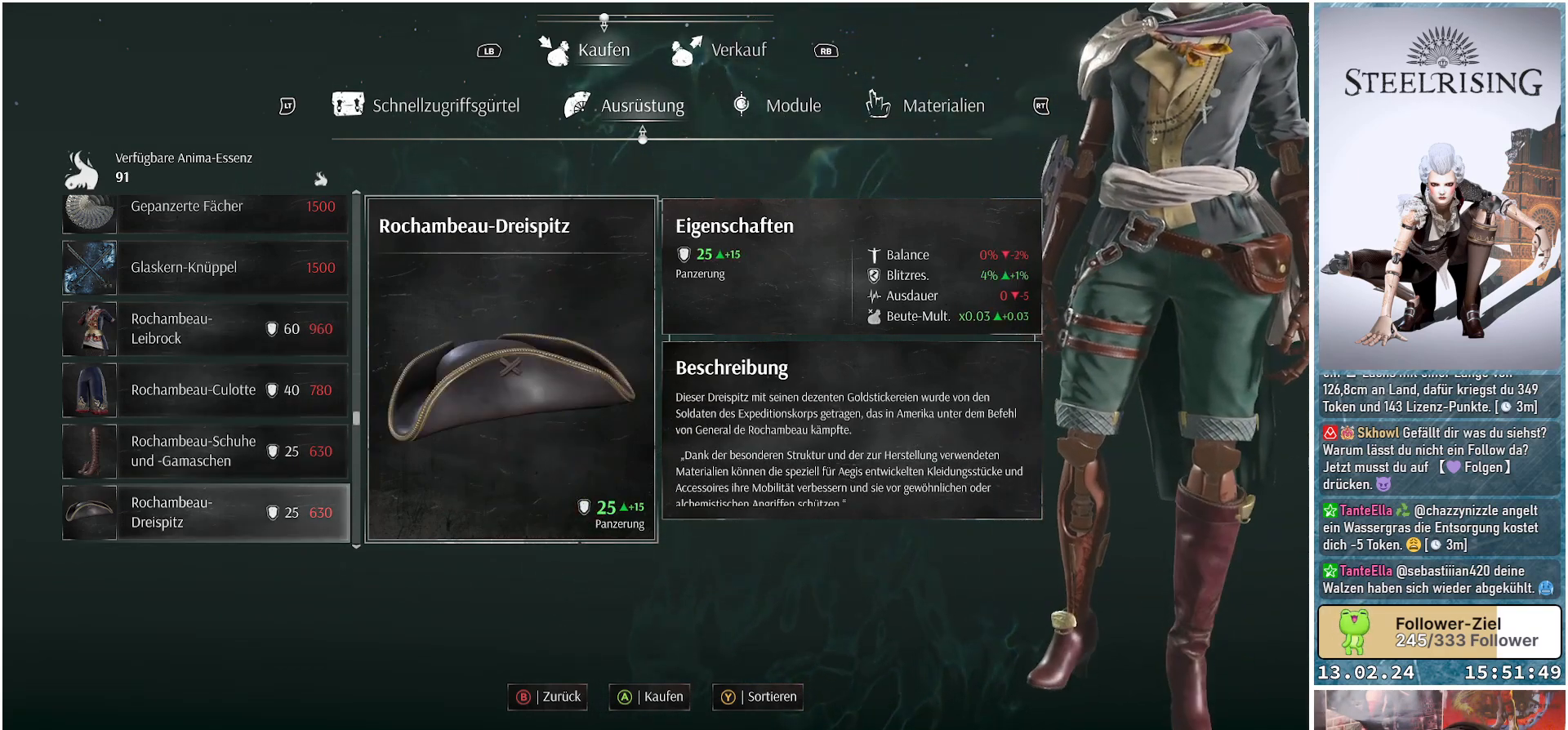
{"buttons": [], "left_stick": "center", "right_stick": "center", "events": []}
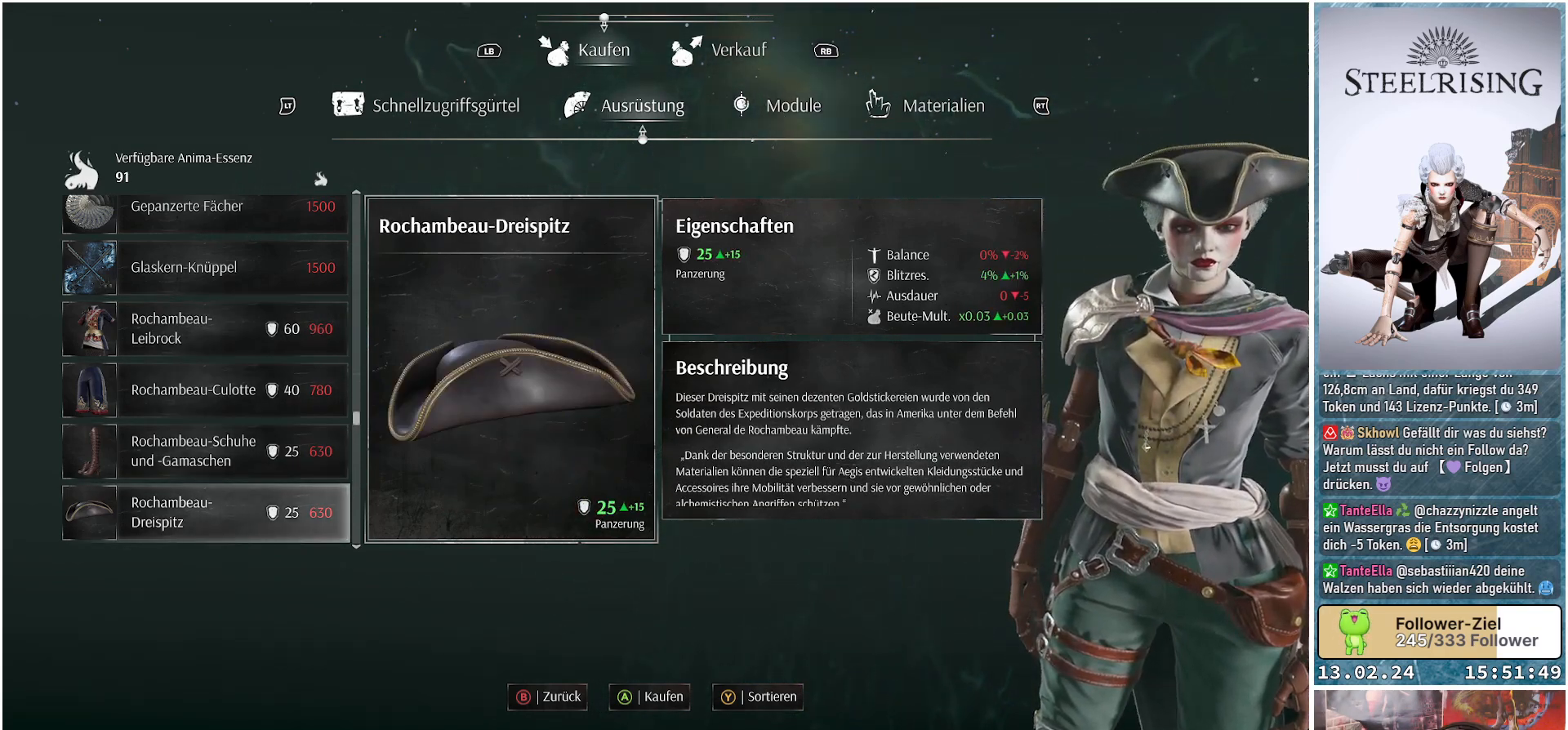
{"buttons": [], "left_stick": "center", "right_stick": "center", "events": [[33, "DPAD_DOWN", "down"], [167, "DPAD_DOWN", "up"]]}
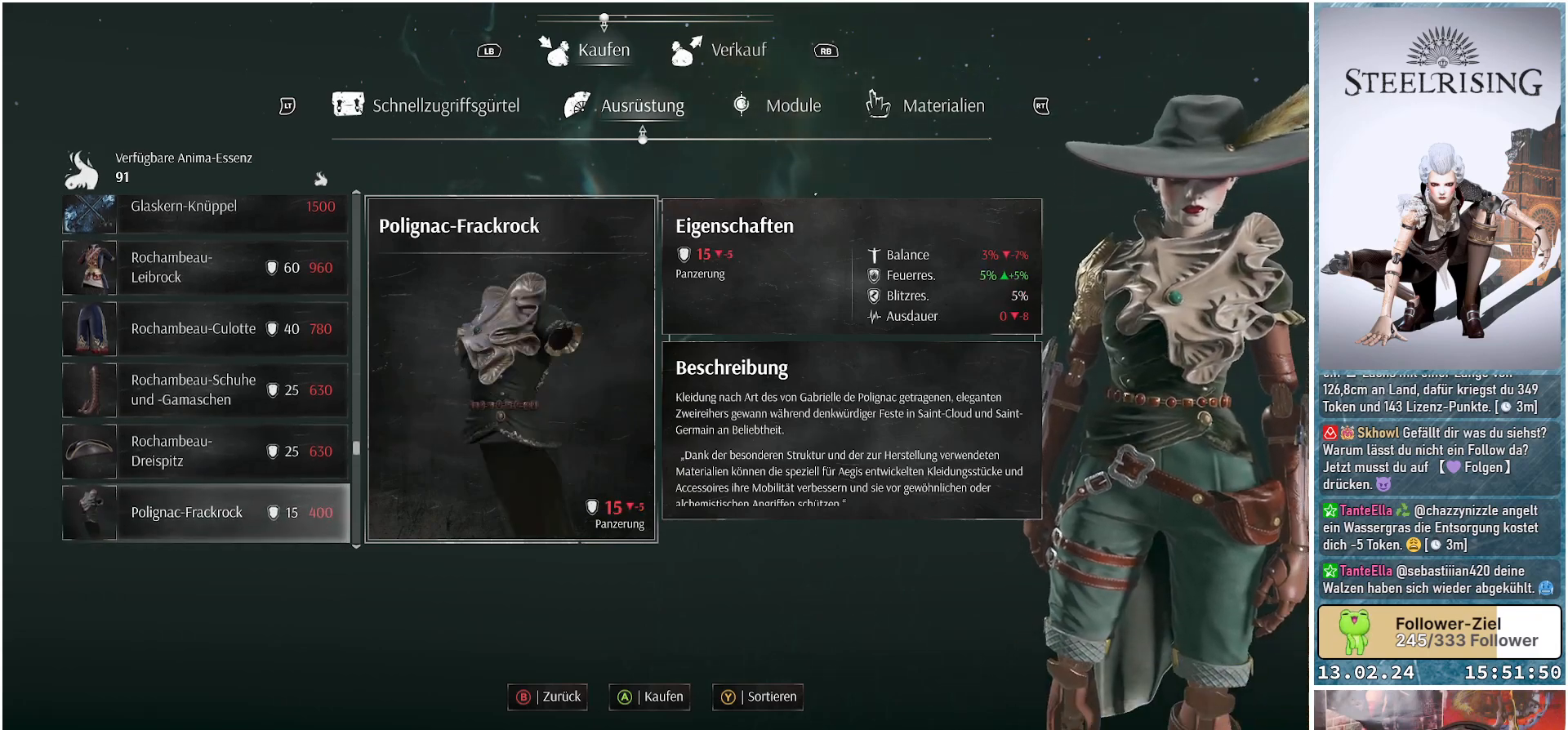
{"buttons": [], "left_stick": "center", "right_stick": "center", "events": []}
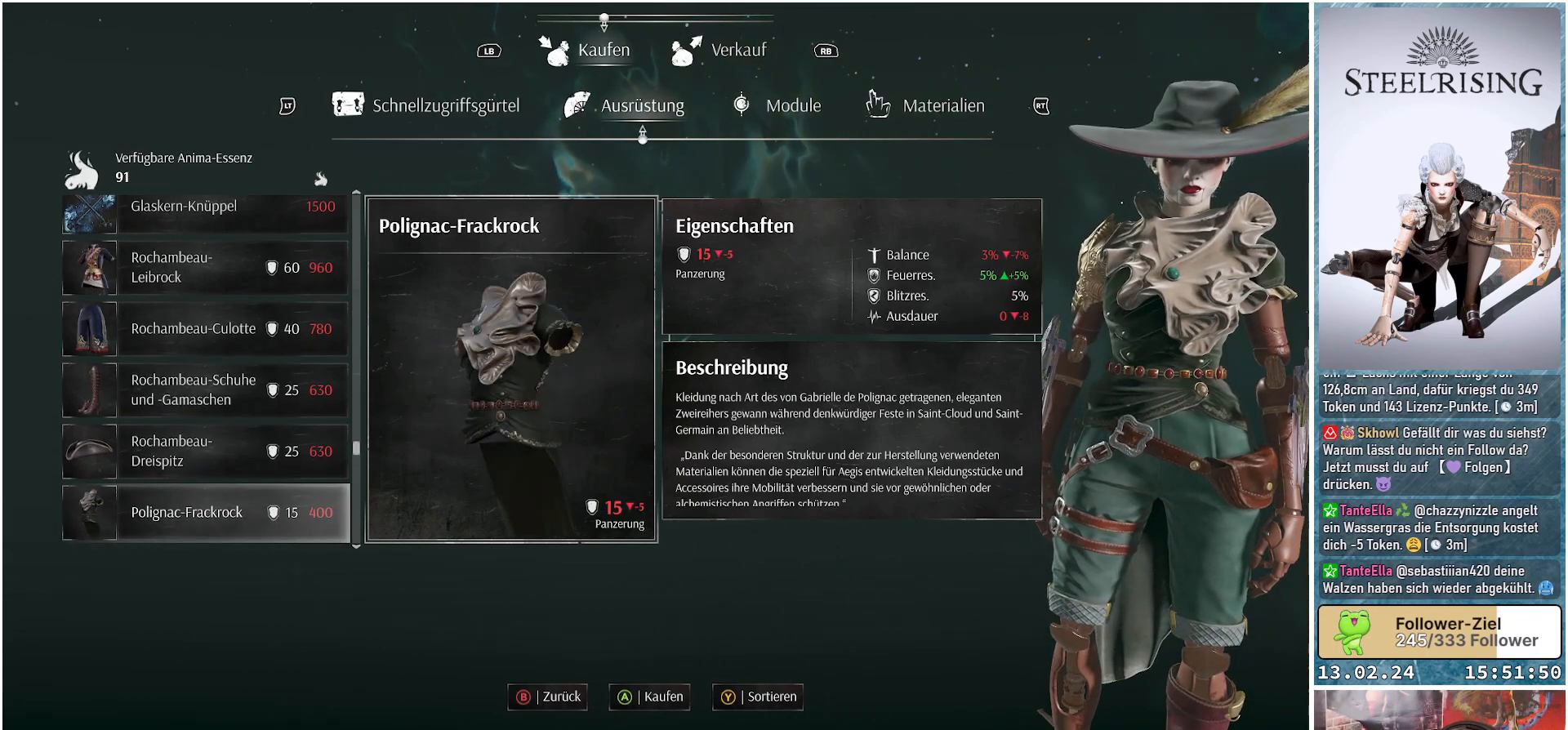
{"buttons": [], "left_stick": "center", "right_stick": "center", "events": []}
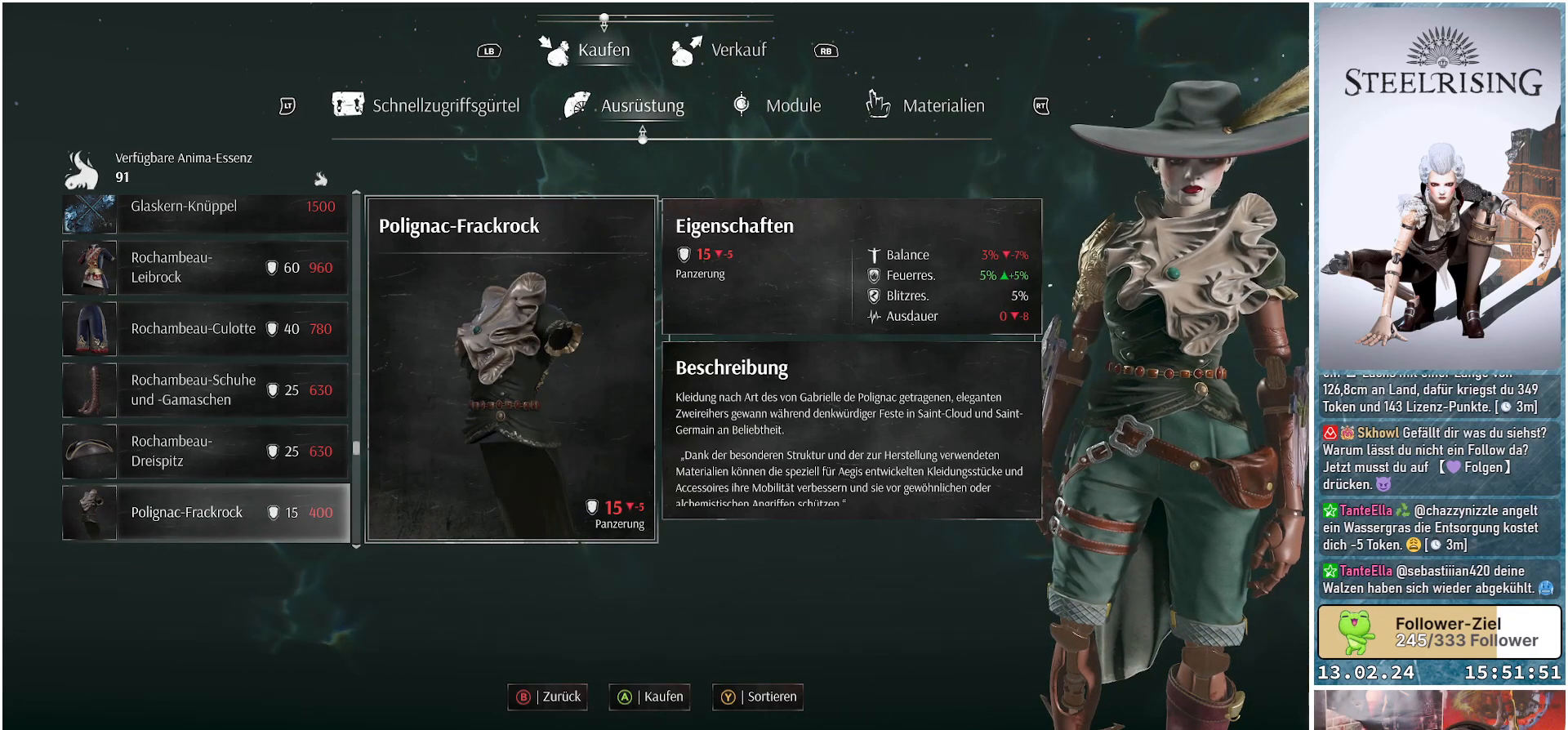
{"buttons": [], "left_stick": "center", "right_stick": "center", "events": []}
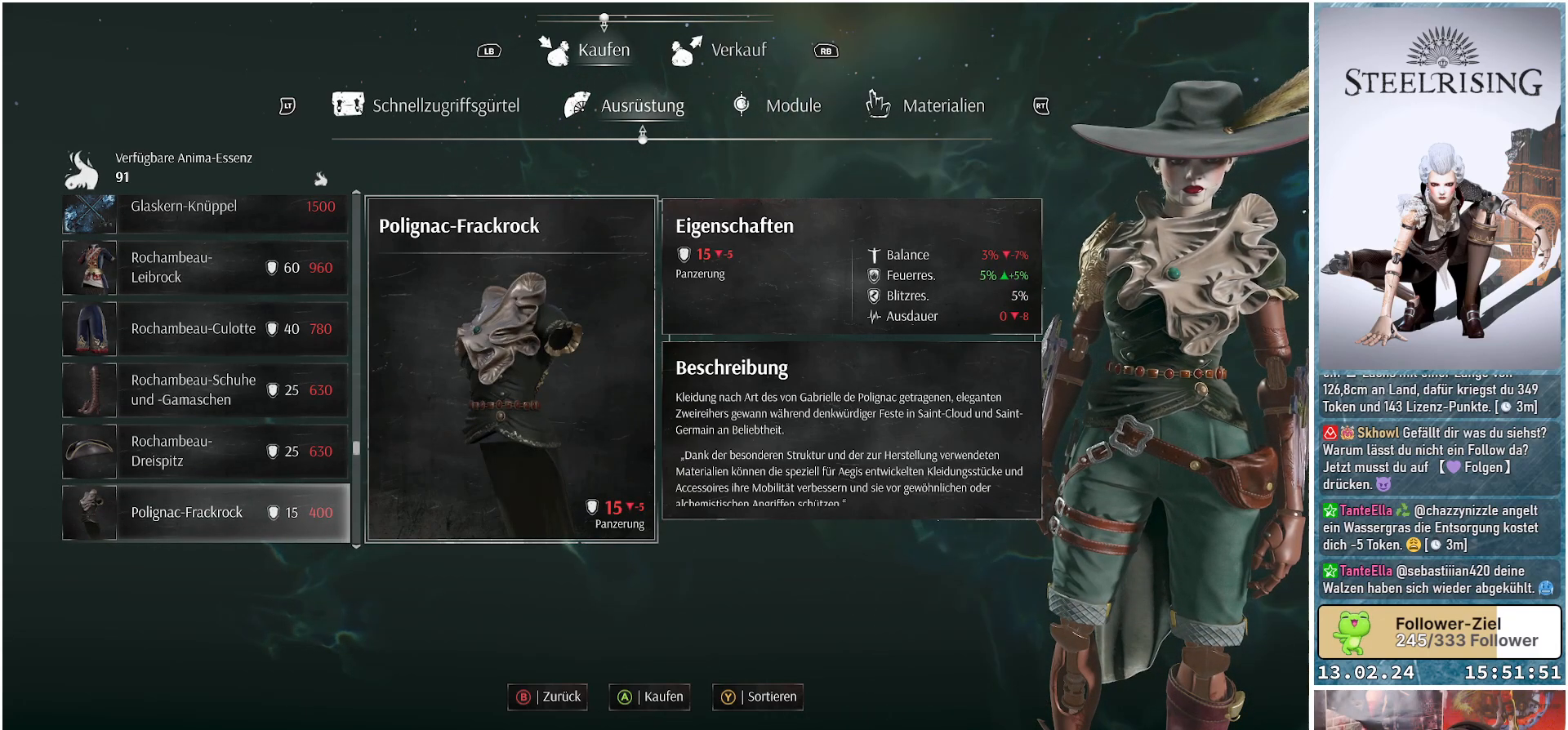
{"buttons": ["DPAD_DOWN"], "left_stick": "center", "right_stick": "center", "events": [[467, "DPAD_DOWN", "down"]]}
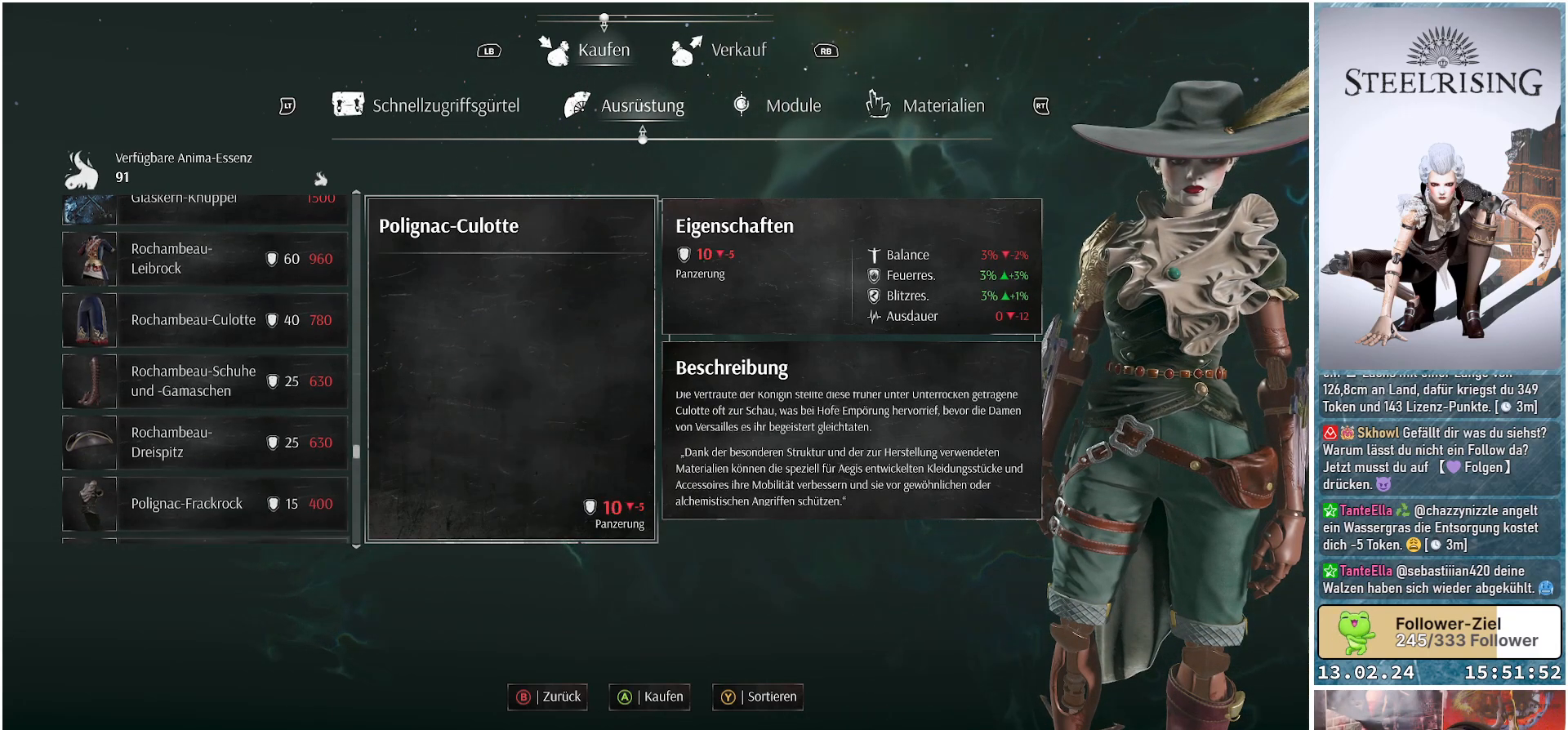
{"buttons": [], "left_stick": "center", "right_stick": "center", "events": [[117, "DPAD_DOWN", "up"]]}
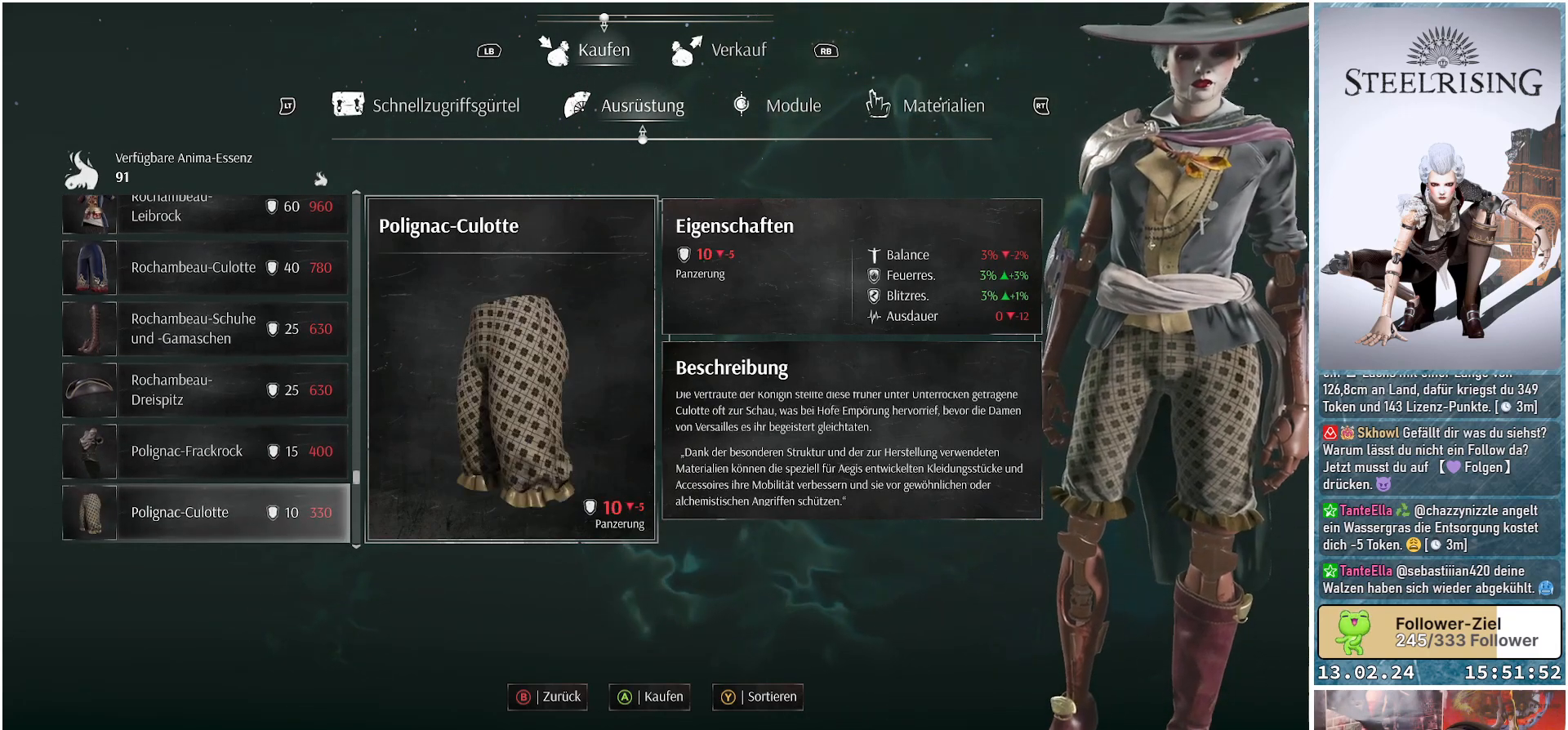
{"buttons": [], "left_stick": "center", "right_stick": "center", "events": [[217, "DPAD_DOWN", "down"], [350, "DPAD_DOWN", "up"]]}
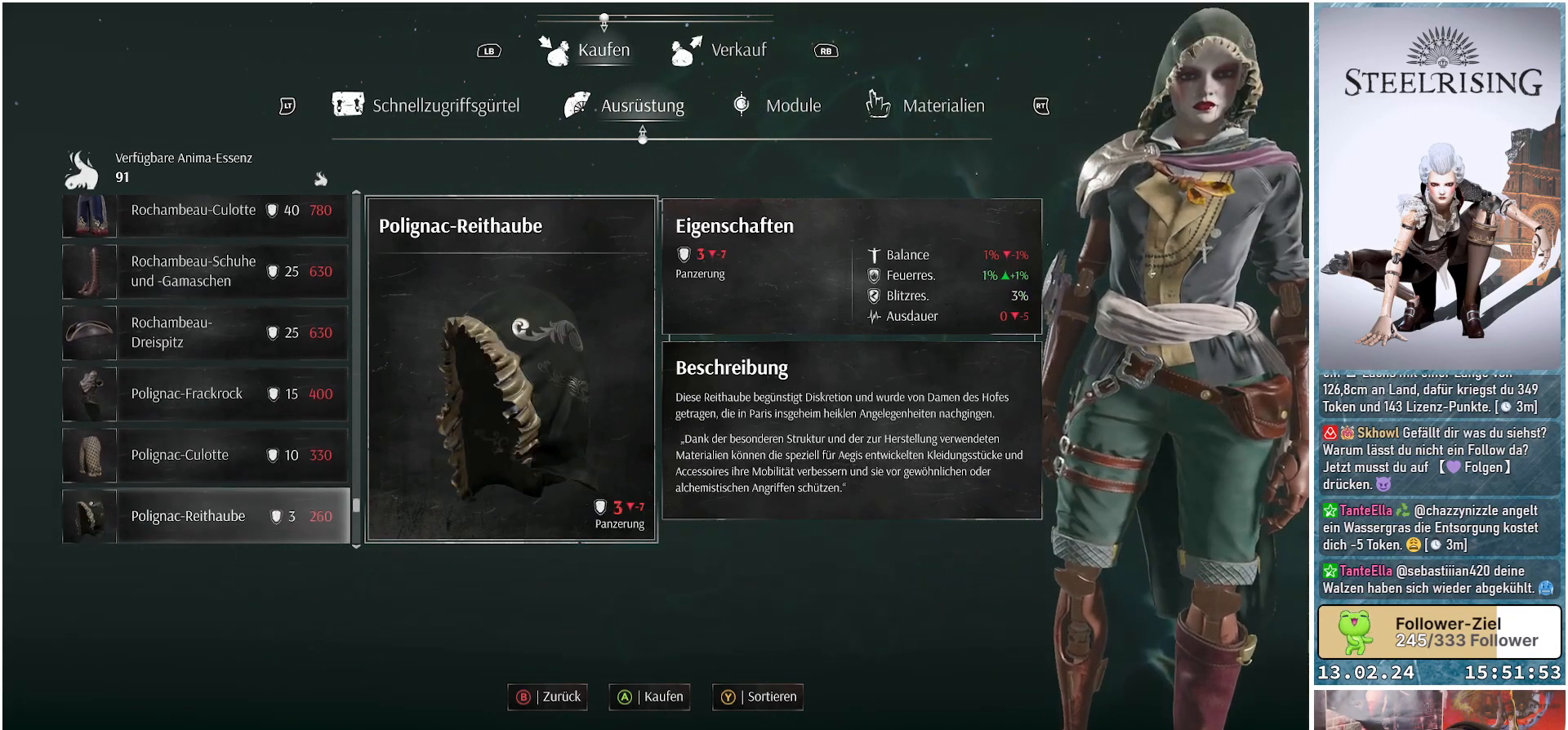
{"buttons": [], "left_stick": "center", "right_stick": "center", "events": [[201, "DPAD_DOWN", "down"], [351, "DPAD_DOWN", "up"]]}
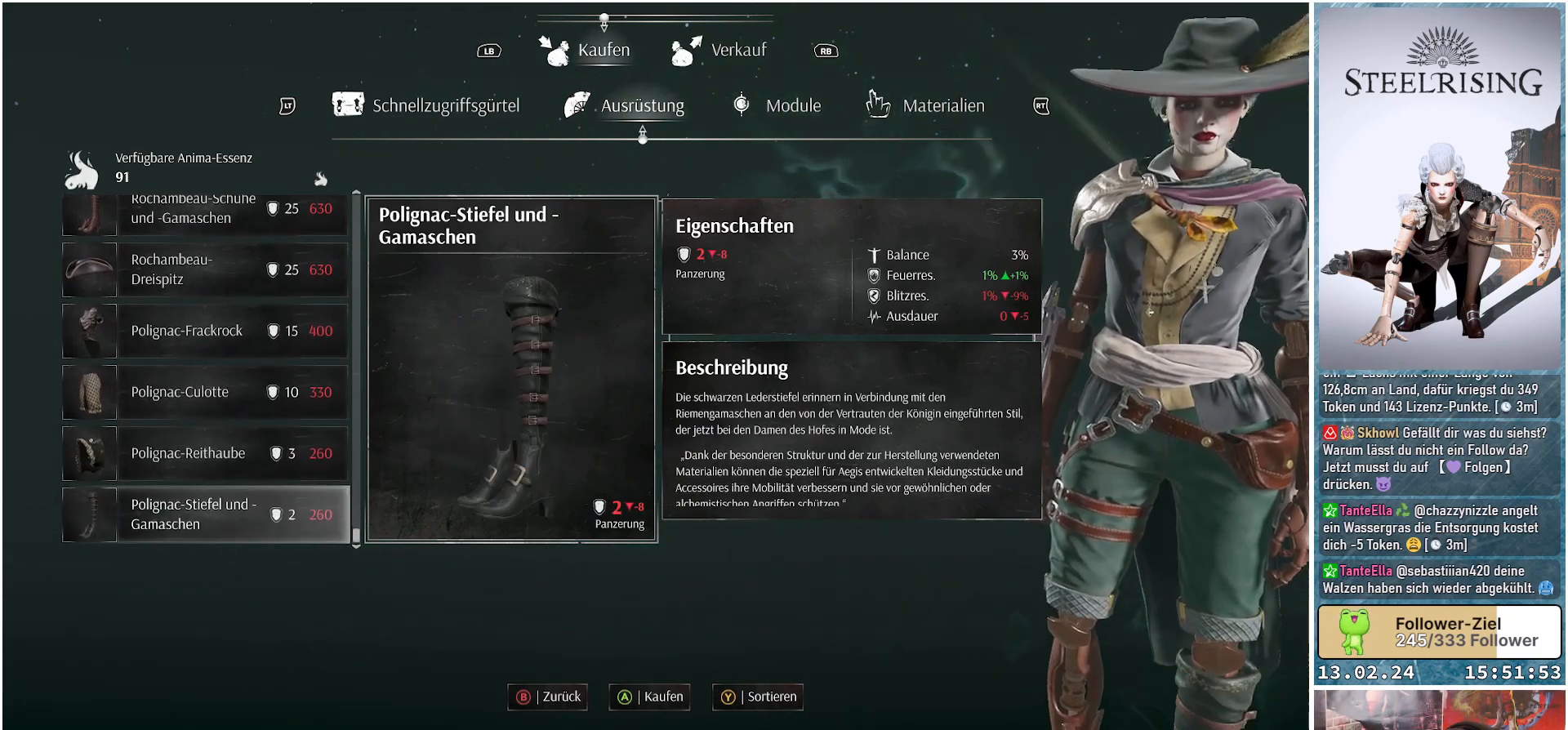
{"buttons": [], "left_stick": "center", "right_stick": "center", "events": [[334, "DPAD_DOWN", "down"], [484, "DPAD_DOWN", "up"]]}
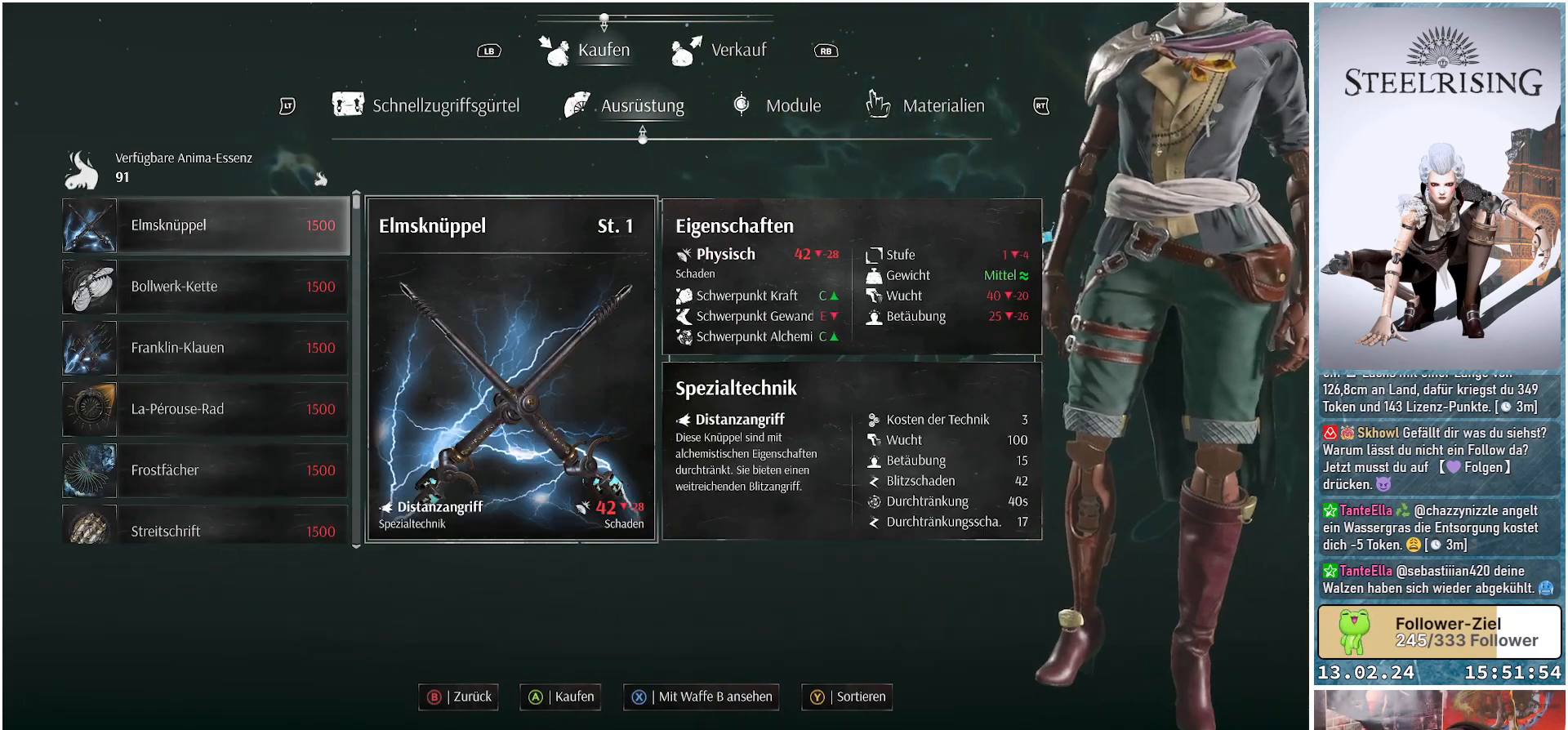
{"buttons": [], "left_stick": "center", "right_stick": "center", "events": []}